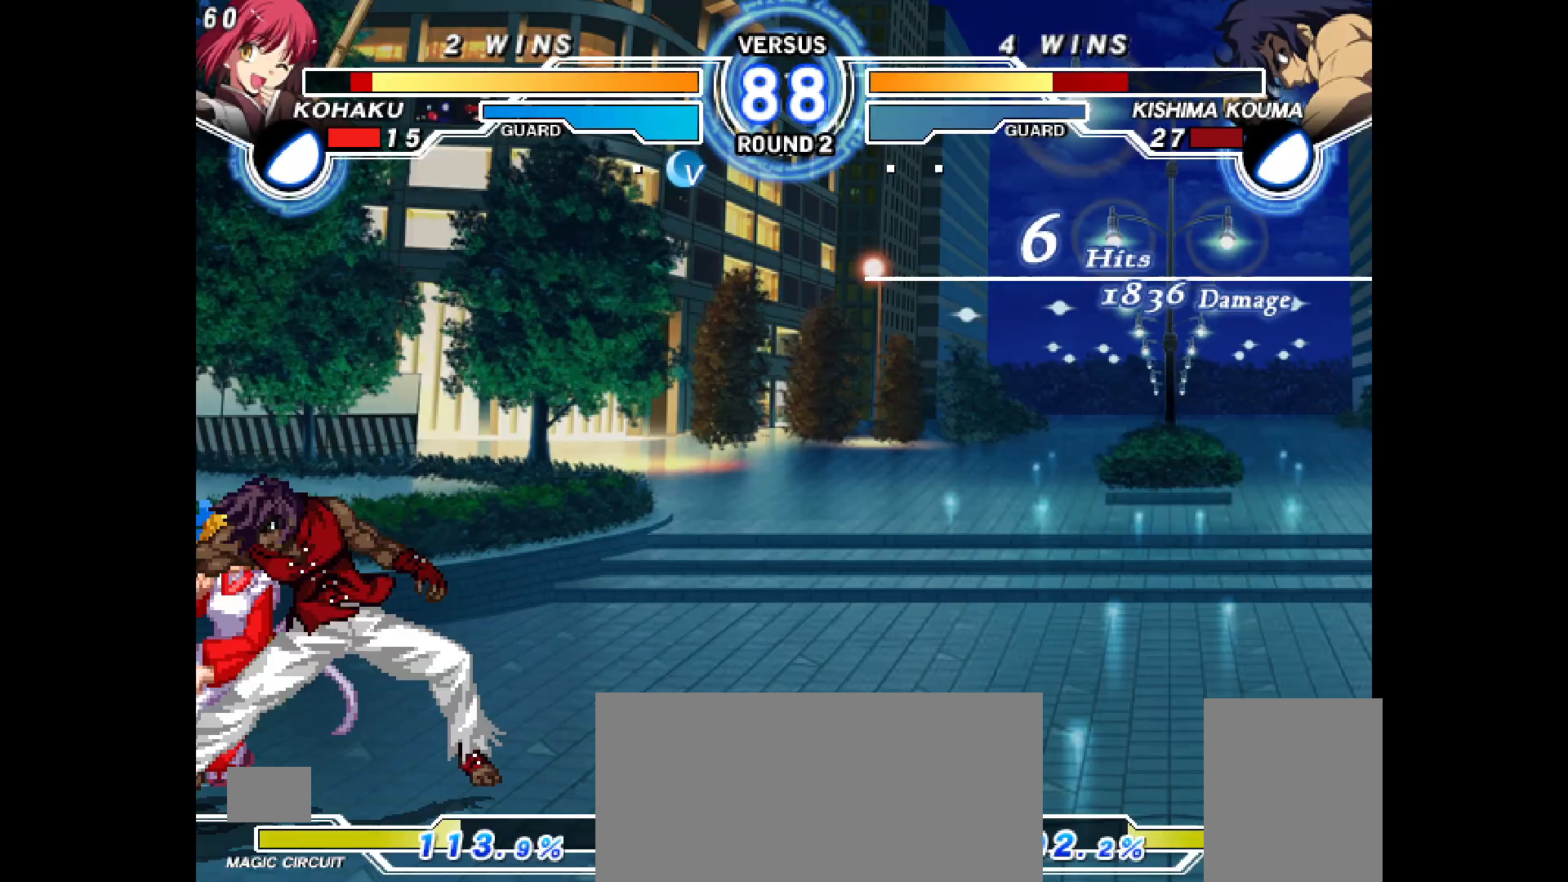
Gameplay with a controller (PlayStation layout); each line is a JSON object with the inputs held at the frame after it. "events" lists button and stick changes between this image and that frame as [ms after this image, input, new state], when the widget could be followed in between. Not read: HOME L3 R3 START TOUCHPAD.
{"buttons": [], "events": [[67, "CROSS", "down"], [150, "CROSS", "up"], [233, "CIRCLE", "down"], [333, "CIRCLE", "up"], [333, "DPAD_LEFT", "up"], [350, "DPAD_DOWN", "up"], [417, "R2", "down"], [467, "R2", "up"]]}
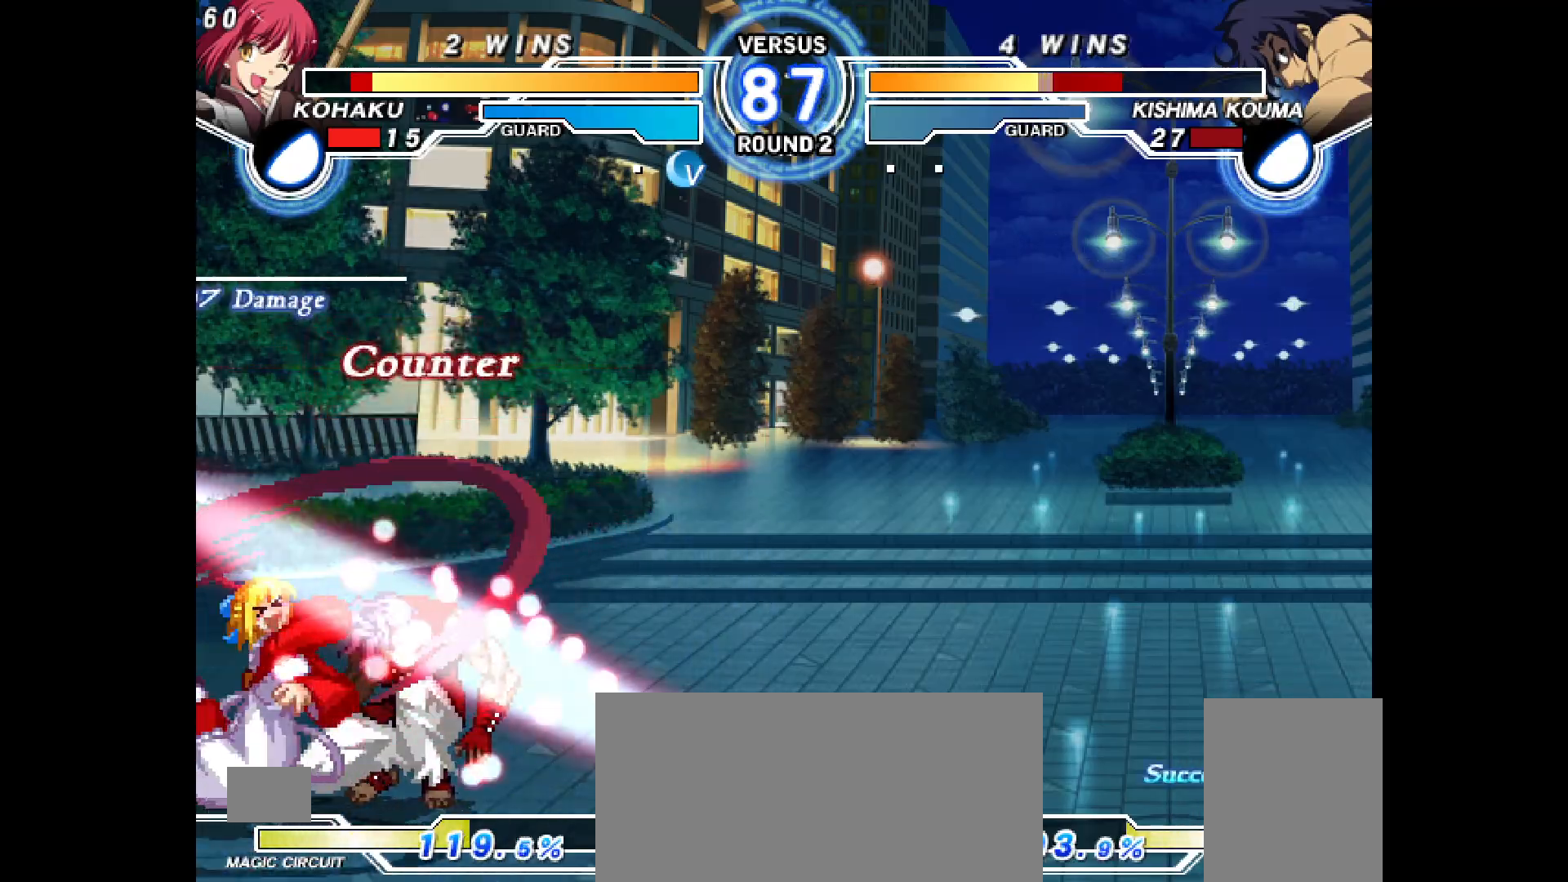
{"buttons": ["DPAD_RIGHT"], "events": [[33, "TRIANGLE", "down"], [83, "TRIANGLE", "up"], [117, "DPAD_RIGHT", "down"], [183, "CROSS", "down"], [233, "CROSS", "up"], [317, "CROSS", "down"], [367, "CROSS", "up"], [433, "CROSS", "down"], [483, "CROSS", "up"]]}
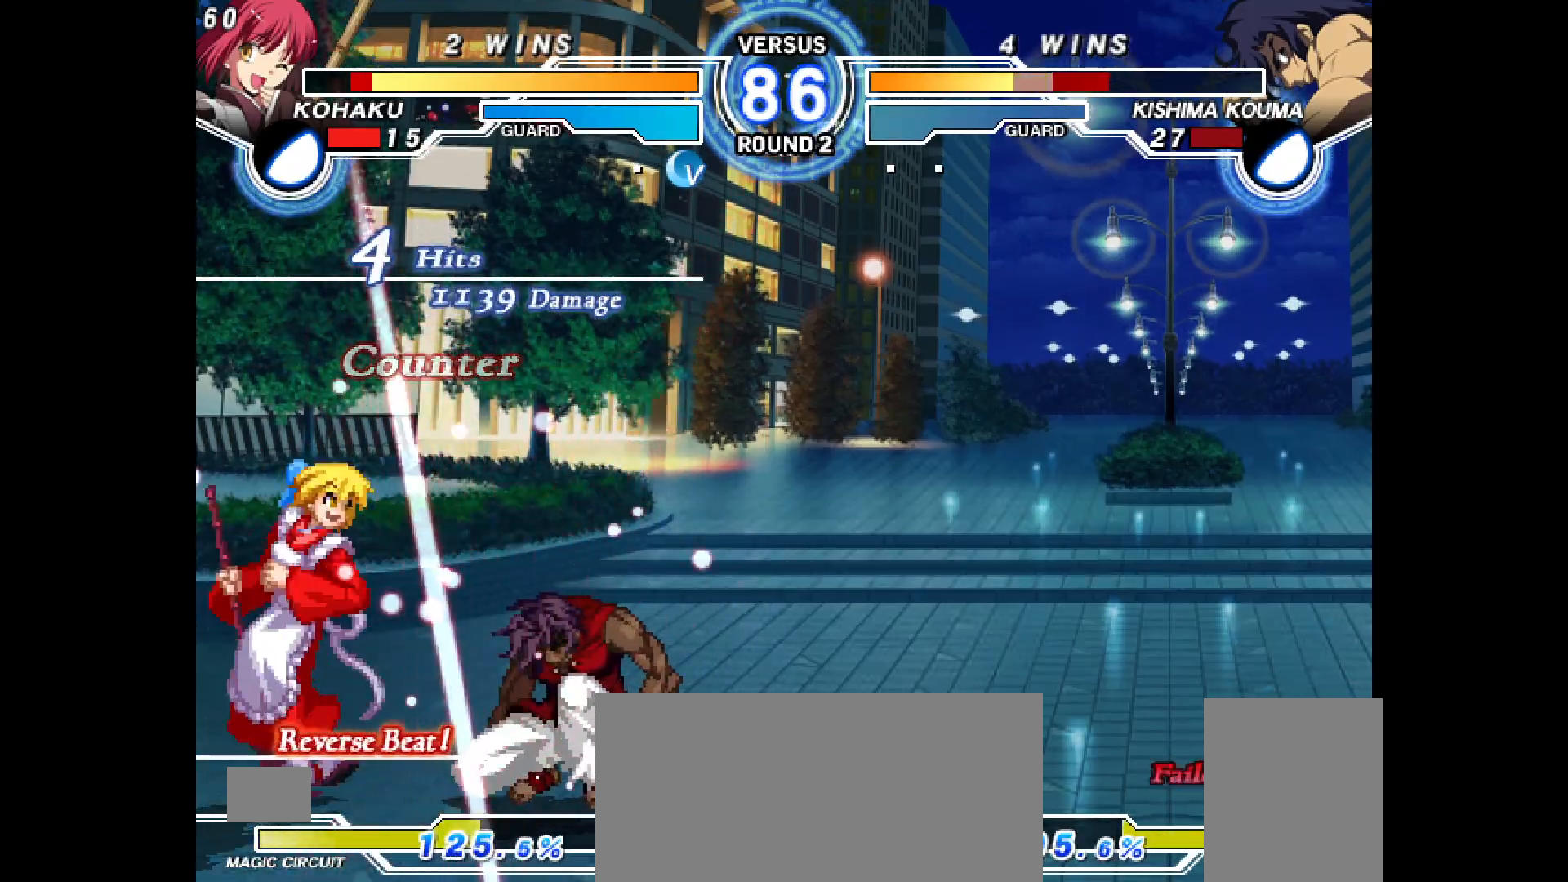
{"buttons": [], "events": [[50, "CROSS", "down"], [117, "CROSS", "up"], [183, "DPAD_RIGHT", "up"], [267, "SELECT", "down"], [283, "SELECT", "up"], [317, "DPAD_DOWN", "down"], [350, "DPAD_RIGHT", "down"], [400, "DPAD_DOWN", "up"], [450, "CIRCLE", "down"], [467, "SQUARE", "down"], [483, "CIRCLE", "up"], [483, "SQUARE", "up"], [500, "DPAD_RIGHT", "up"]]}
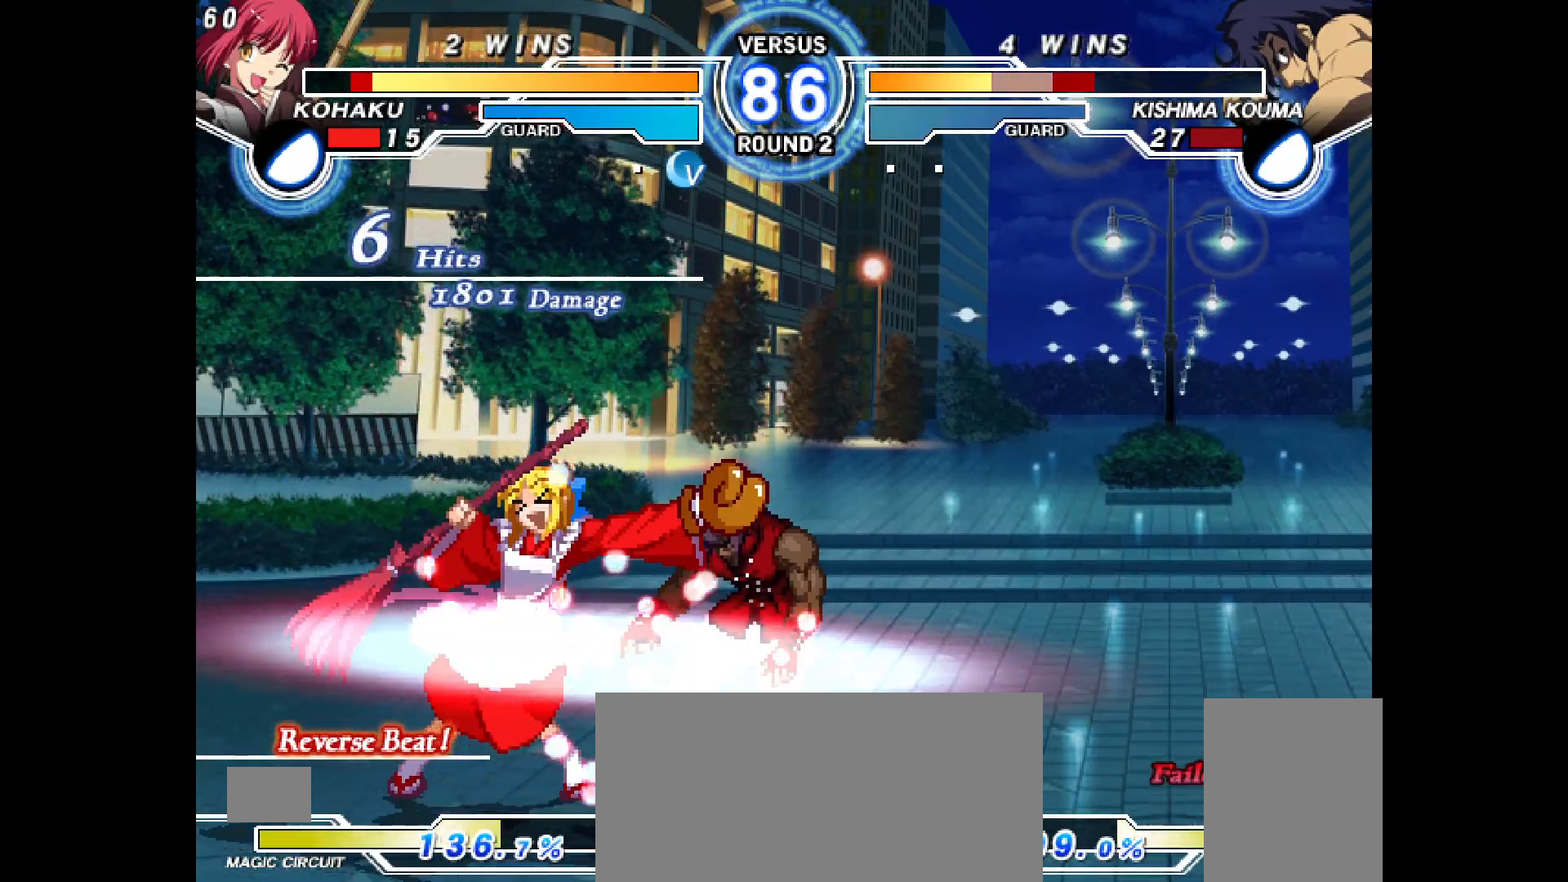
{"buttons": [], "events": [[83, "DPAD_UP", "down"], [100, "DPAD_UP", "up"], [267, "SQUARE", "down"], [333, "SQUARE", "up"], [400, "CROSS", "down"], [433, "SQUARE", "down"], [467, "CROSS", "up"], [483, "SQUARE", "up"]]}
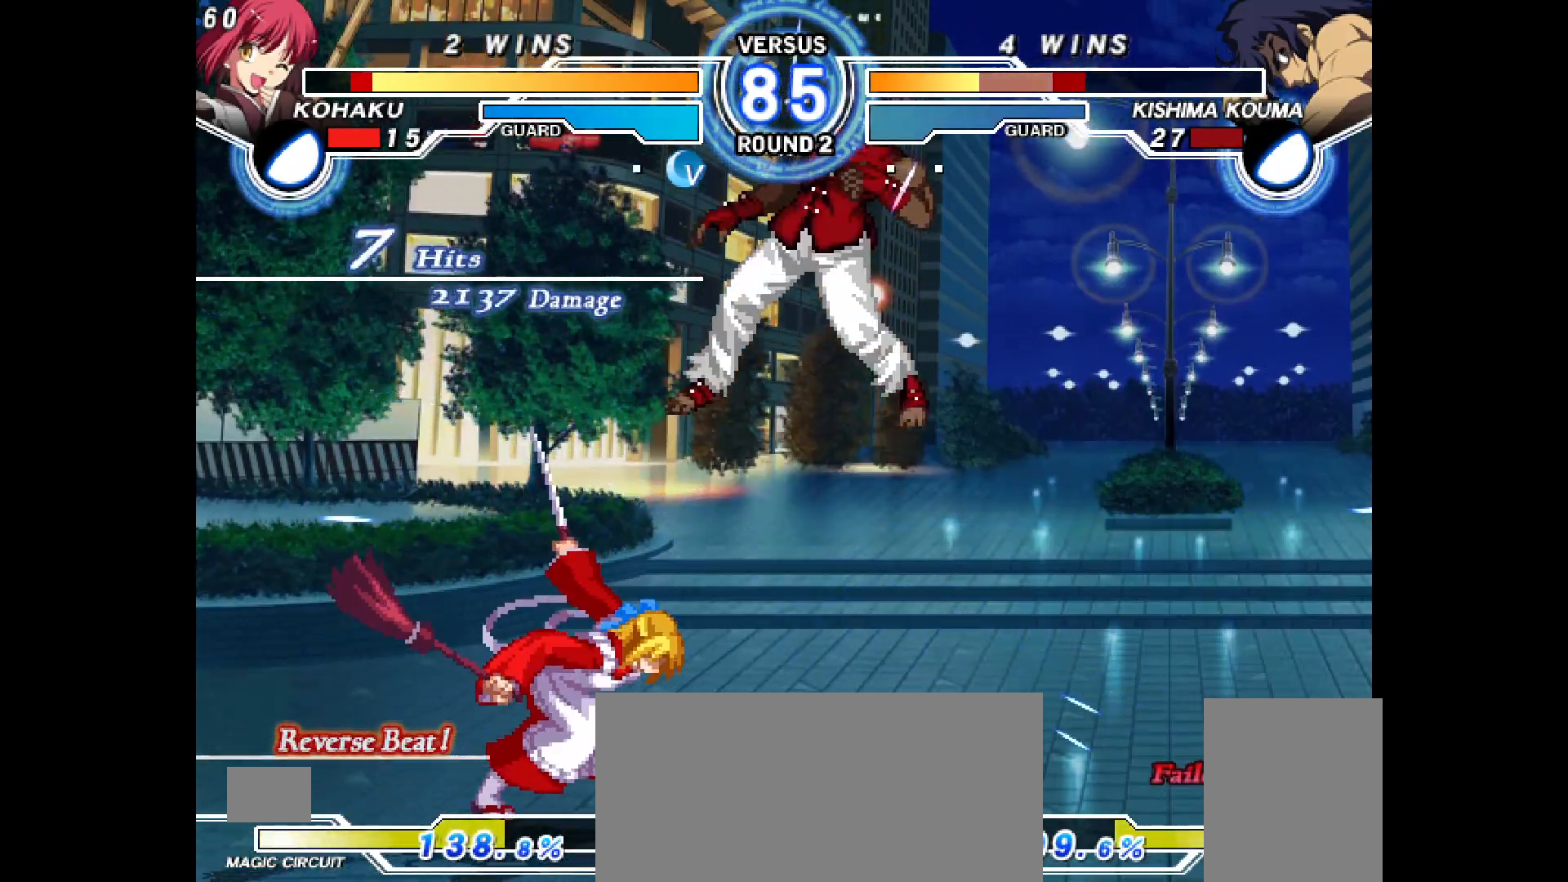
{"buttons": []}
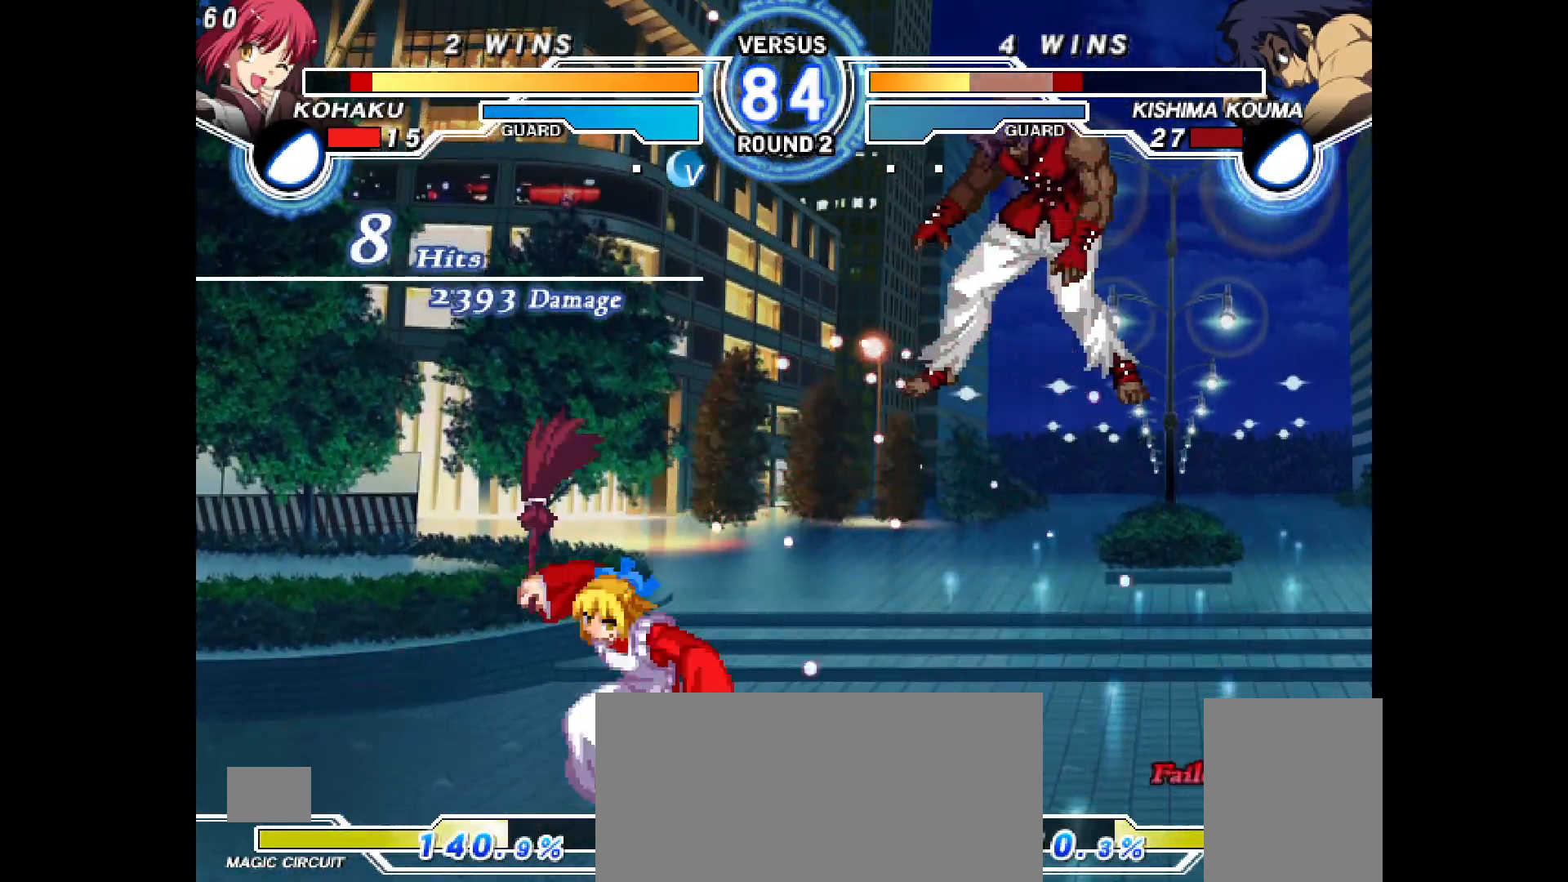
{"buttons": [], "events": []}
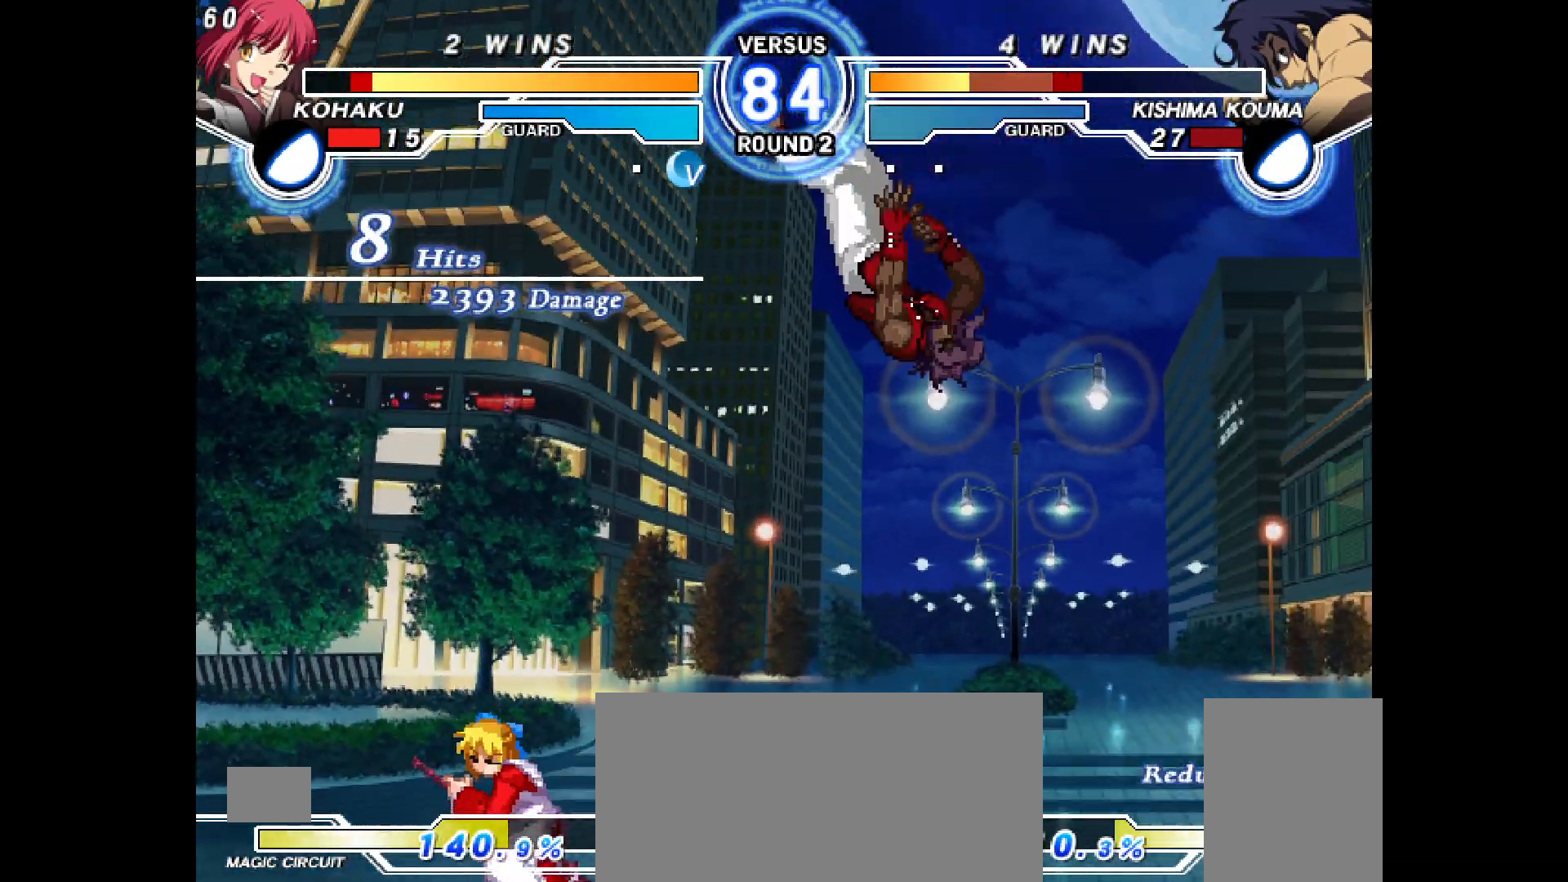
{"buttons": [], "events": [[417, "DPAD_RIGHT", "down"], [433, "DPAD_RIGHT", "up"]]}
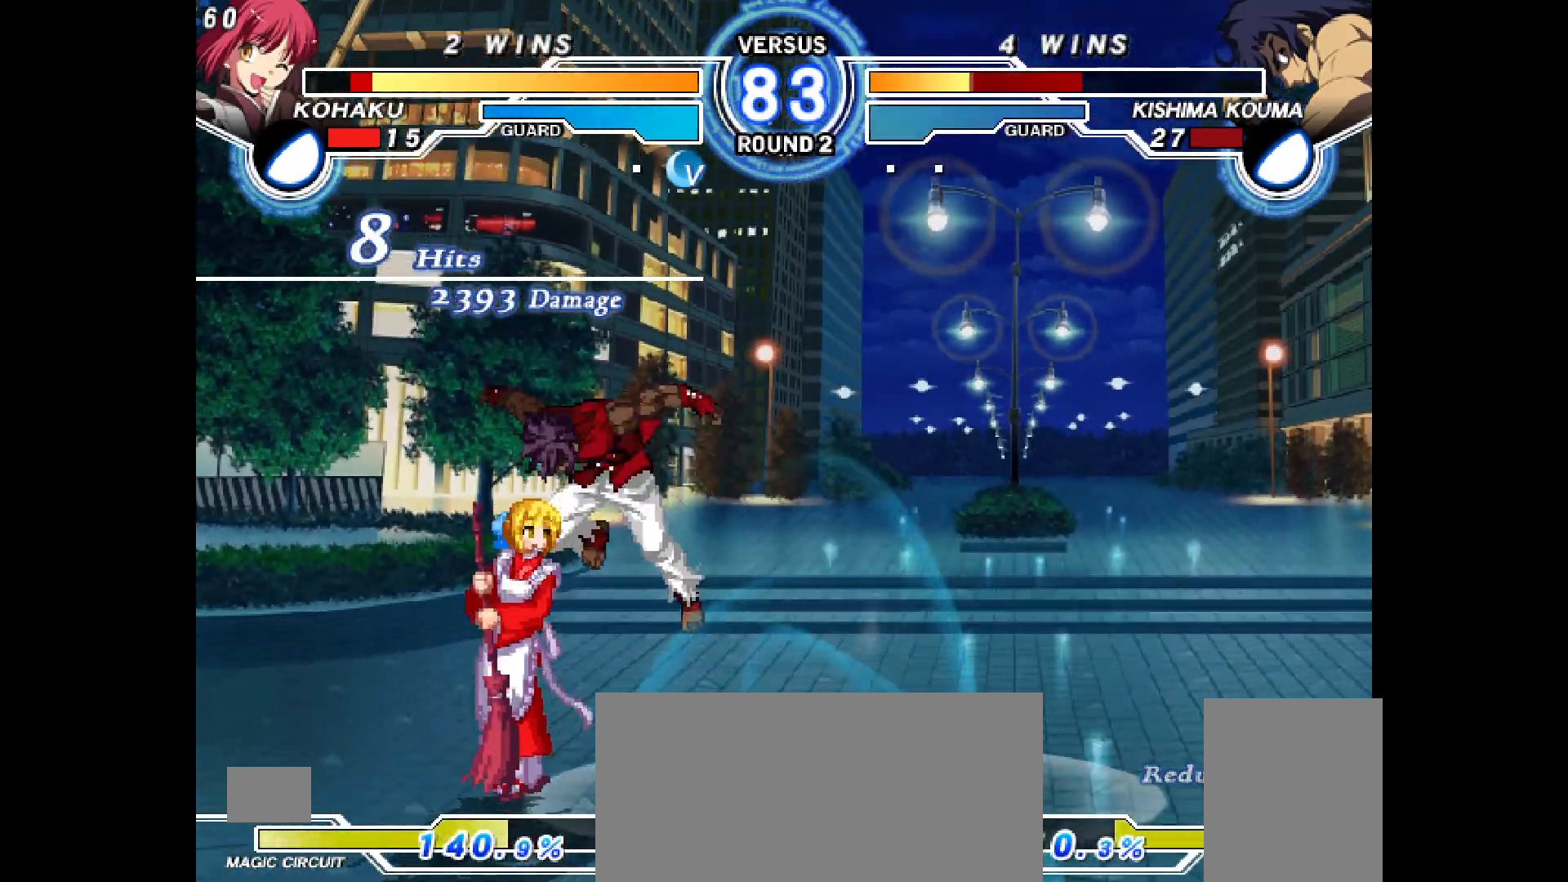
{"buttons": [], "events": [[100, "DPAD_DOWN", "down"], [167, "CROSS", "down"], [267, "CROSS", "up"], [300, "CIRCLE", "down"], [417, "CIRCLE", "up"], [433, "DPAD_DOWN", "up"]]}
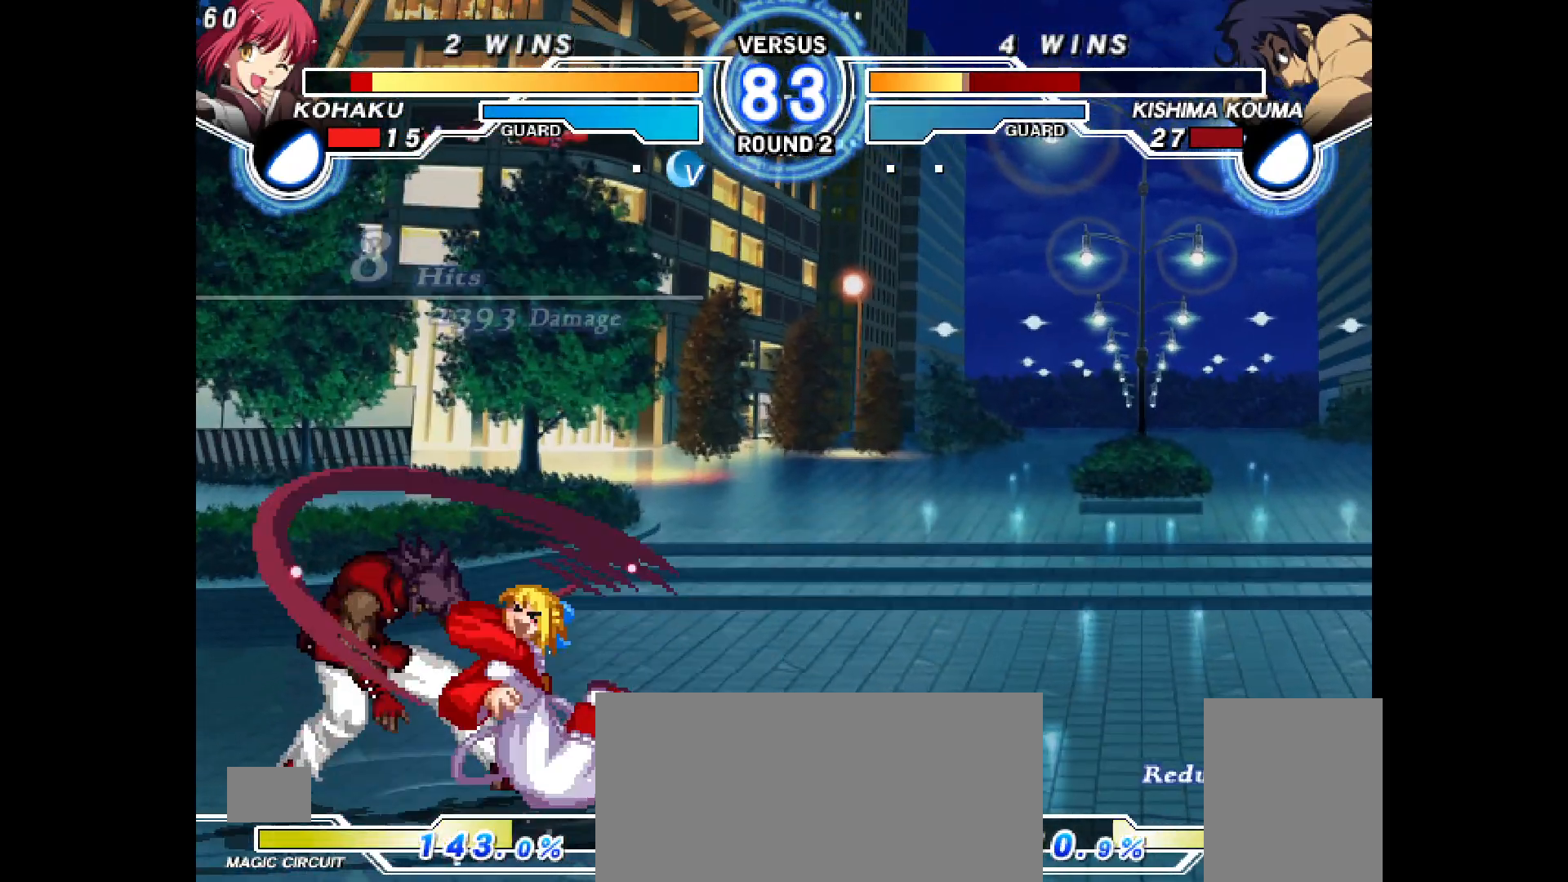
{"buttons": ["DPAD_LEFT"], "events": [[17, "R2", "down"], [83, "R2", "up"], [183, "DPAD_LEFT", "down"], [300, "CROSS", "down"], [350, "CROSS", "up"], [417, "CROSS", "down"], [467, "CROSS", "up"]]}
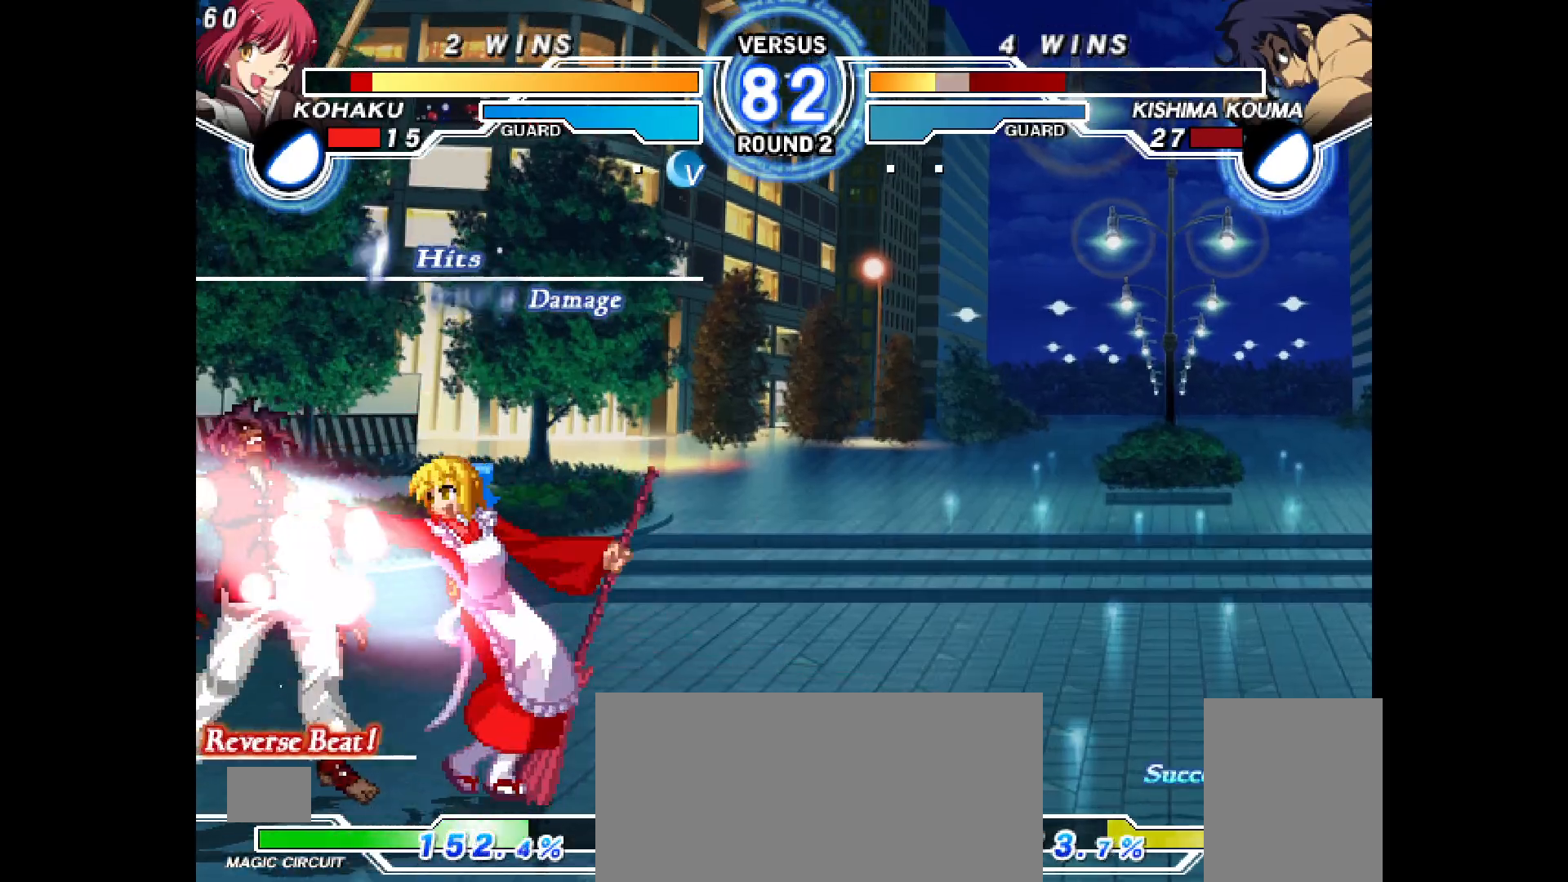
{"buttons": ["DPAD_DOWN"], "events": [[33, "CROSS", "down"], [83, "CROSS", "up"], [167, "CROSS", "down"], [233, "CROSS", "up"], [283, "CROSS", "down"], [333, "CROSS", "up"], [333, "DPAD_LEFT", "up"], [450, "DPAD_DOWN", "down"]]}
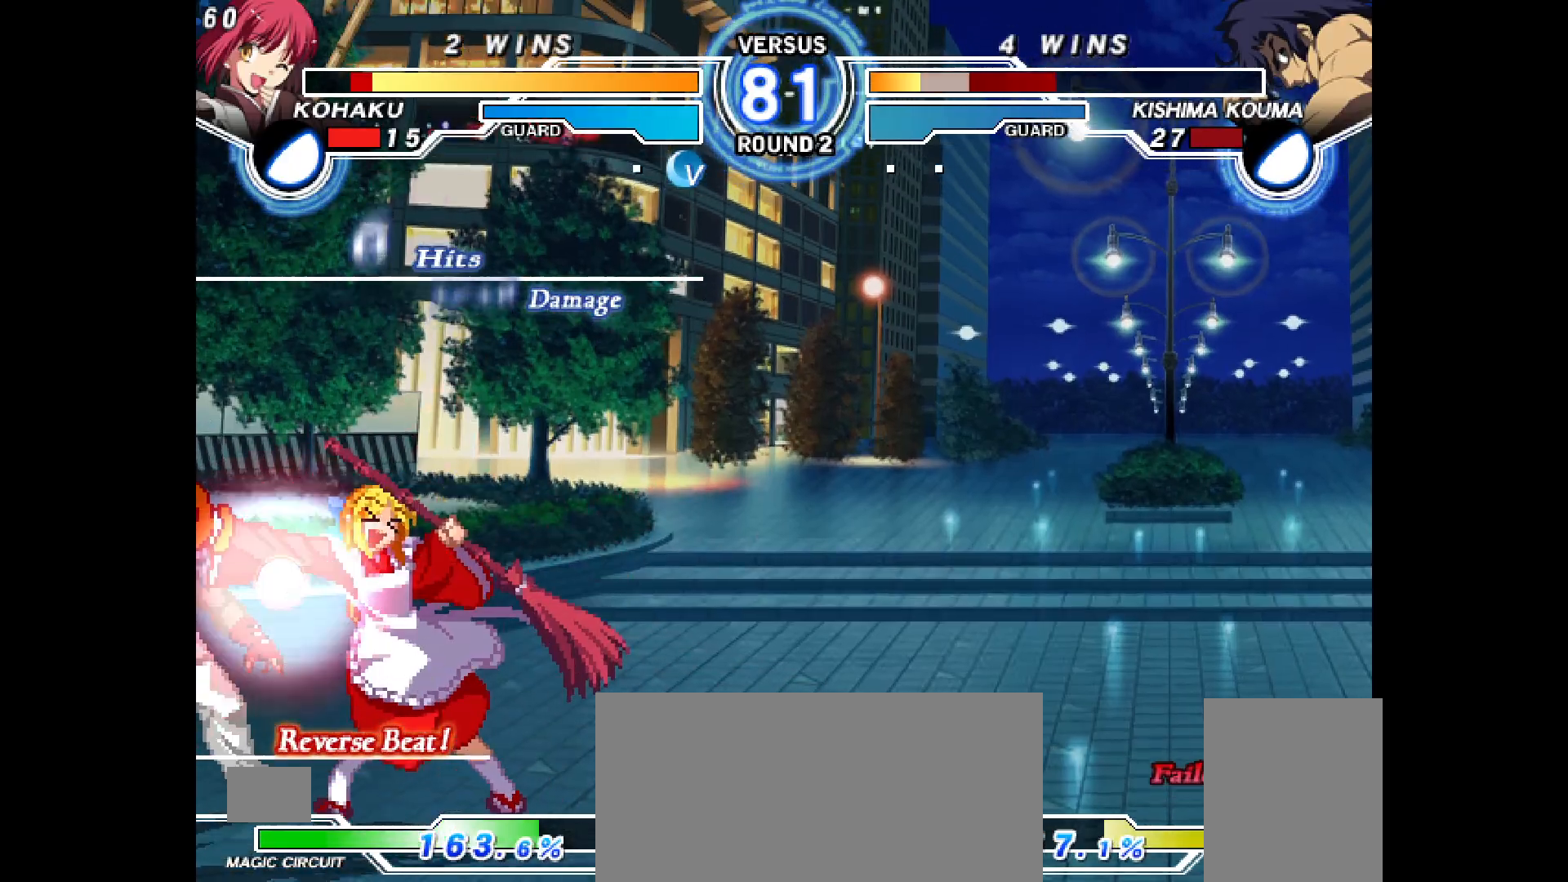
{"buttons": [], "events": [[17, "DPAD_LEFT", "down"], [83, "CIRCLE", "down"], [83, "DPAD_DOWN", "up"], [117, "DPAD_LEFT", "up"], [133, "CIRCLE", "up"]]}
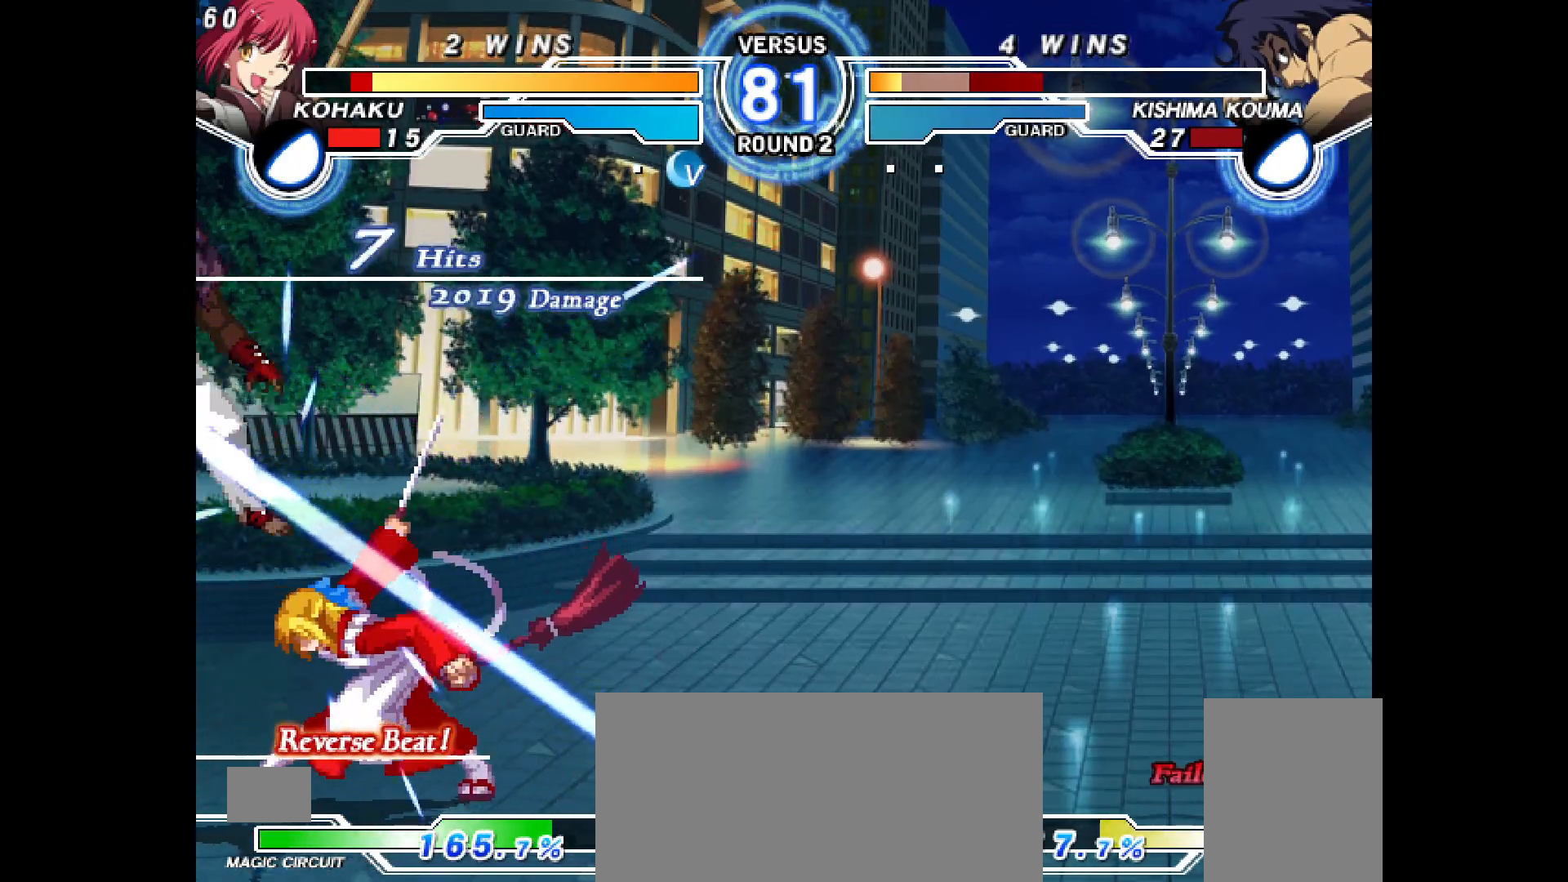
{"buttons": [], "events": [[33, "CROSS", "down"], [100, "CROSS", "up"]]}
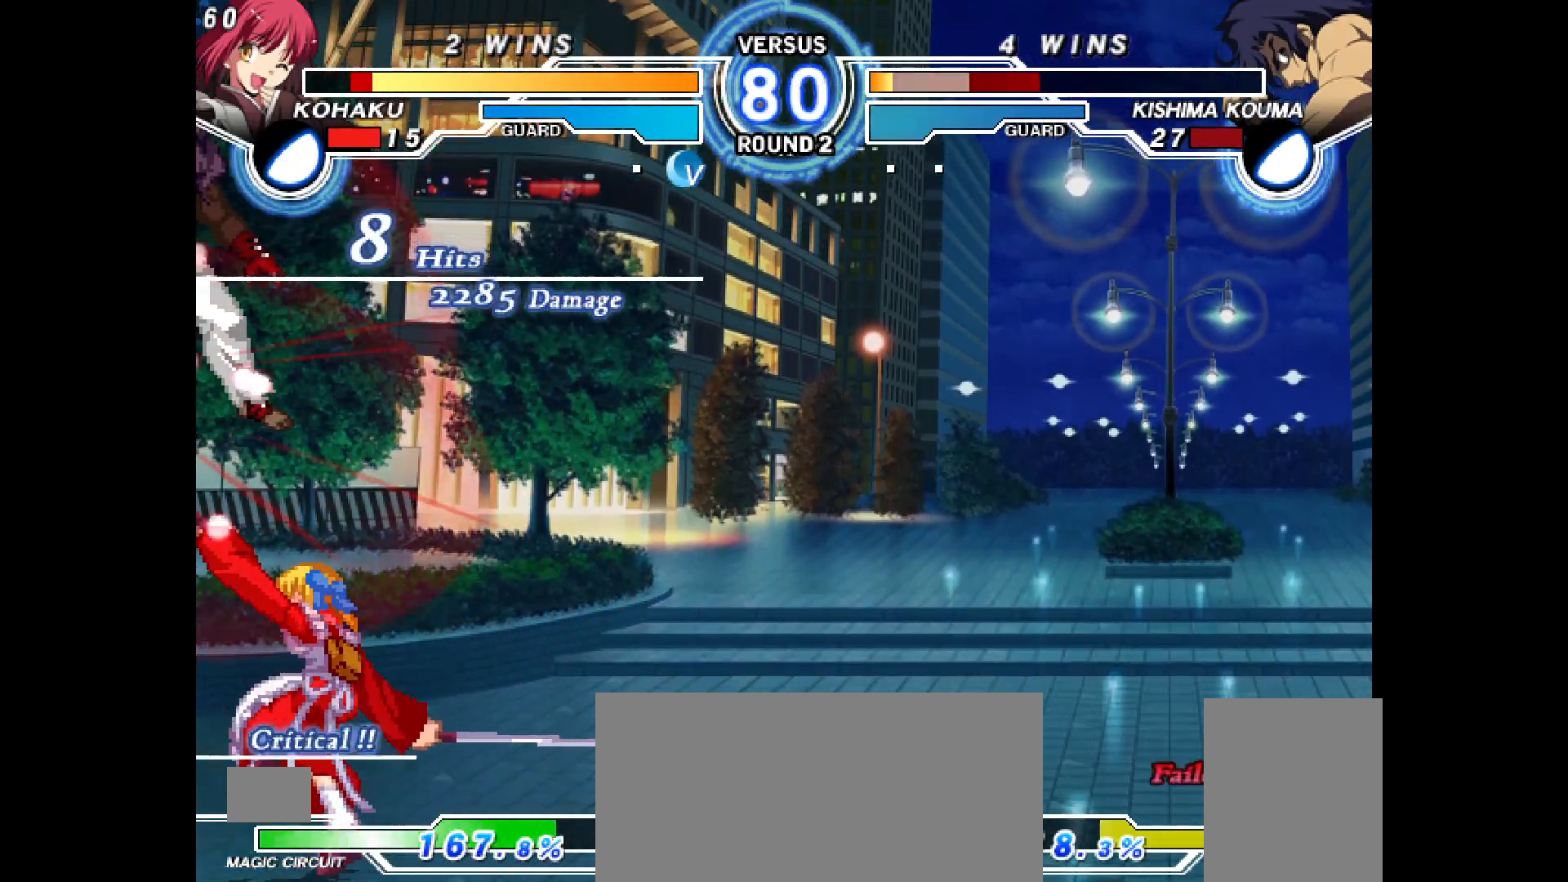
{"buttons": [], "events": []}
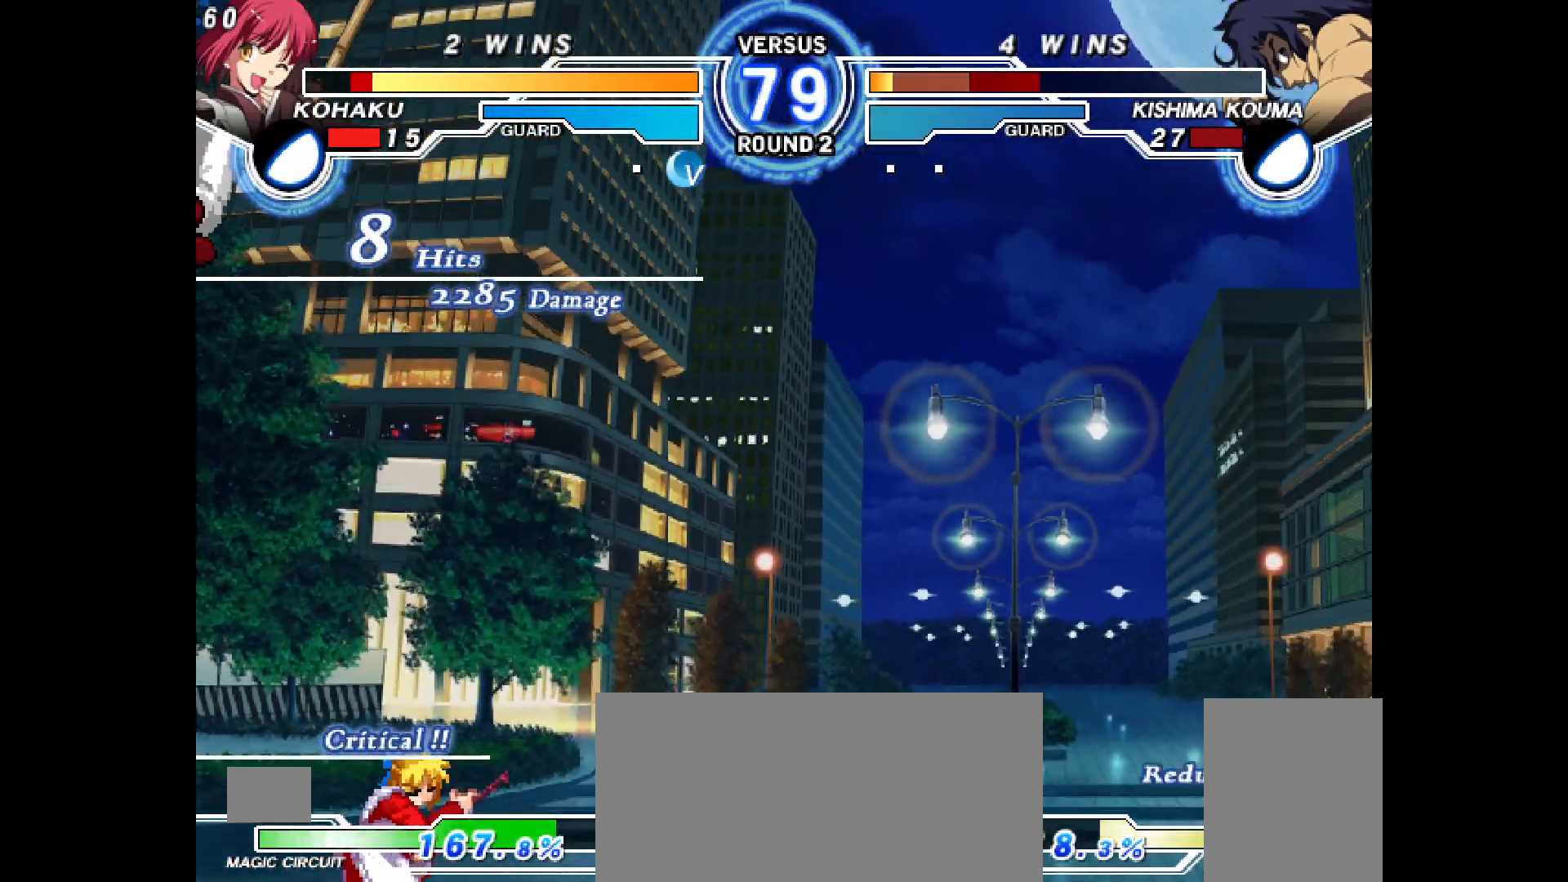
{"buttons": ["DPAD_DOWN", "DPAD_LEFT"], "events": [[100, "DPAD_LEFT", "down"], [267, "CROSS", "down"], [267, "DPAD_LEFT", "up"], [317, "CROSS", "up"], [433, "R2", "down"], [467, "DPAD_DOWN", "down"], [483, "R2", "up"], [500, "DPAD_LEFT", "down"]]}
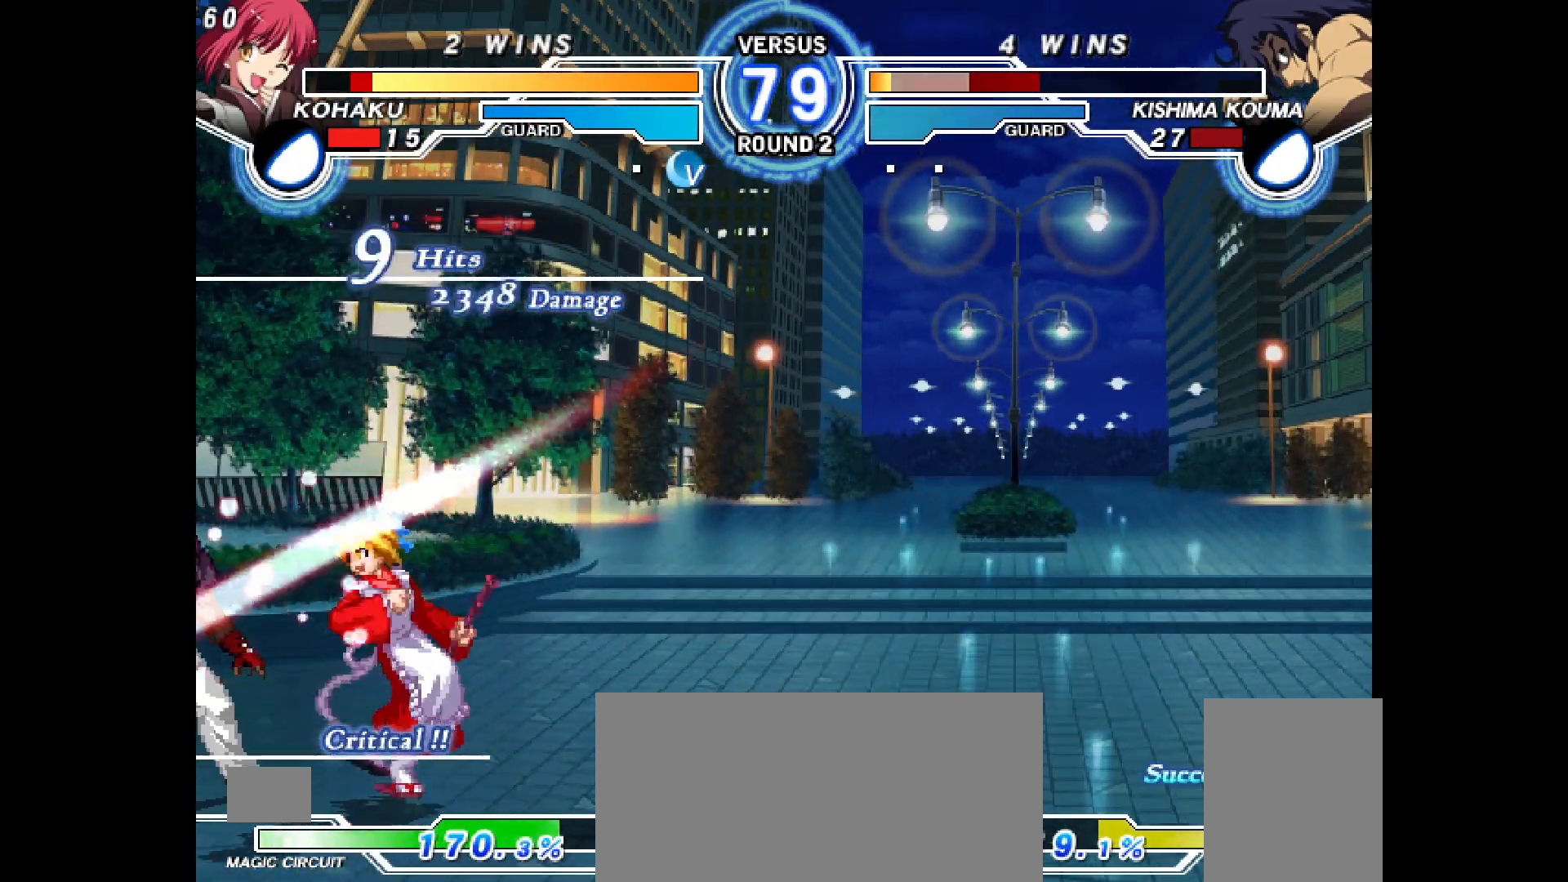
{"buttons": [], "events": [[67, "DPAD_DOWN", "up"], [100, "CIRCLE", "down"], [117, "DPAD_LEFT", "up"], [167, "CIRCLE", "up"]]}
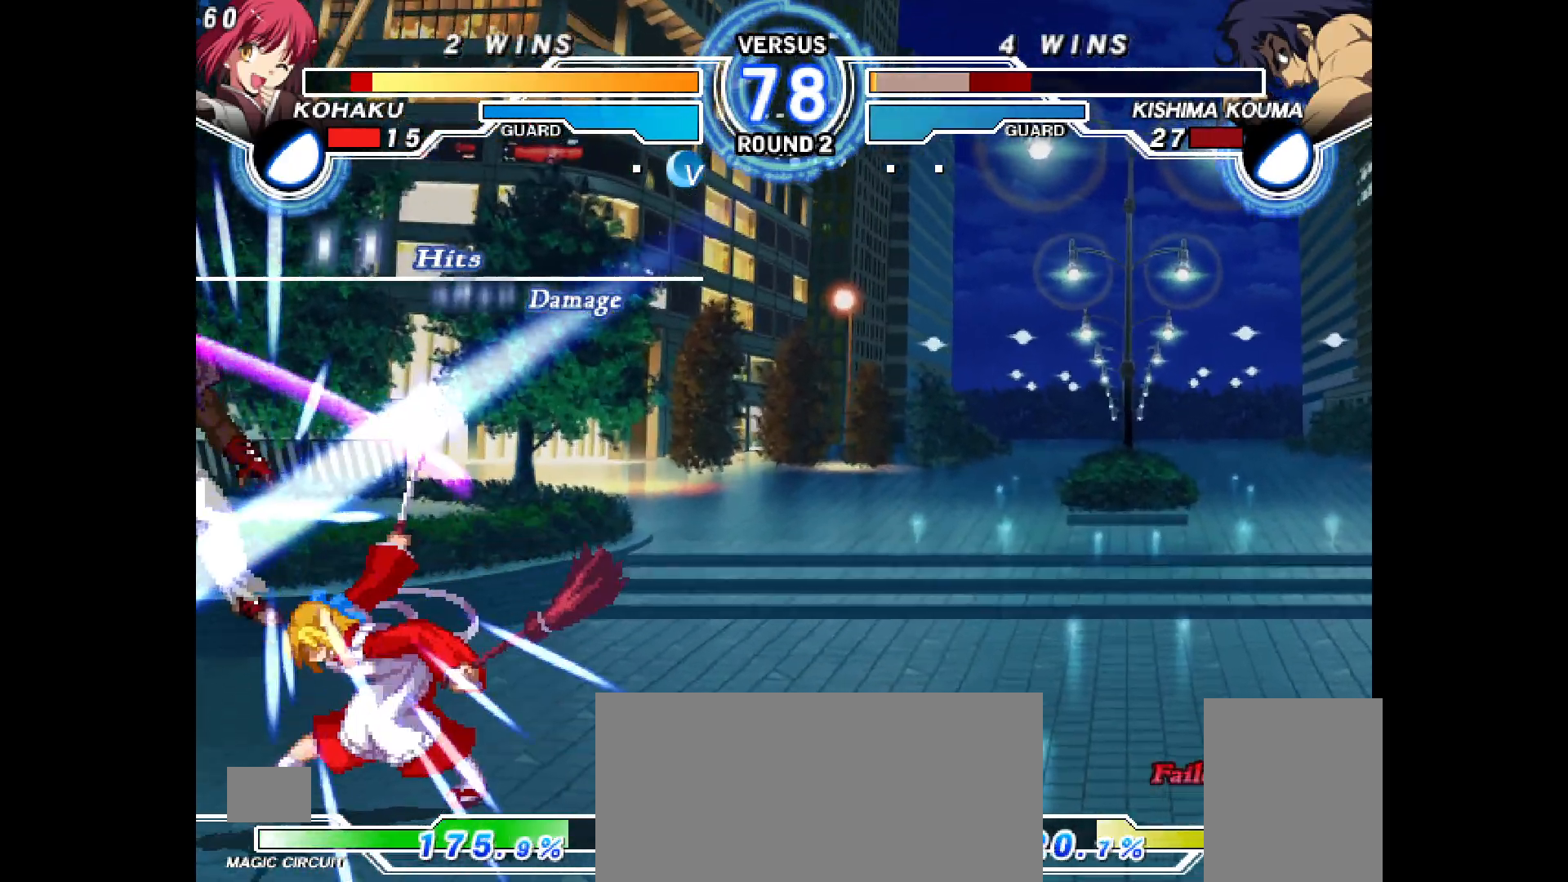
{"buttons": [], "events": [[117, "CROSS", "down"], [217, "CROSS", "up"]]}
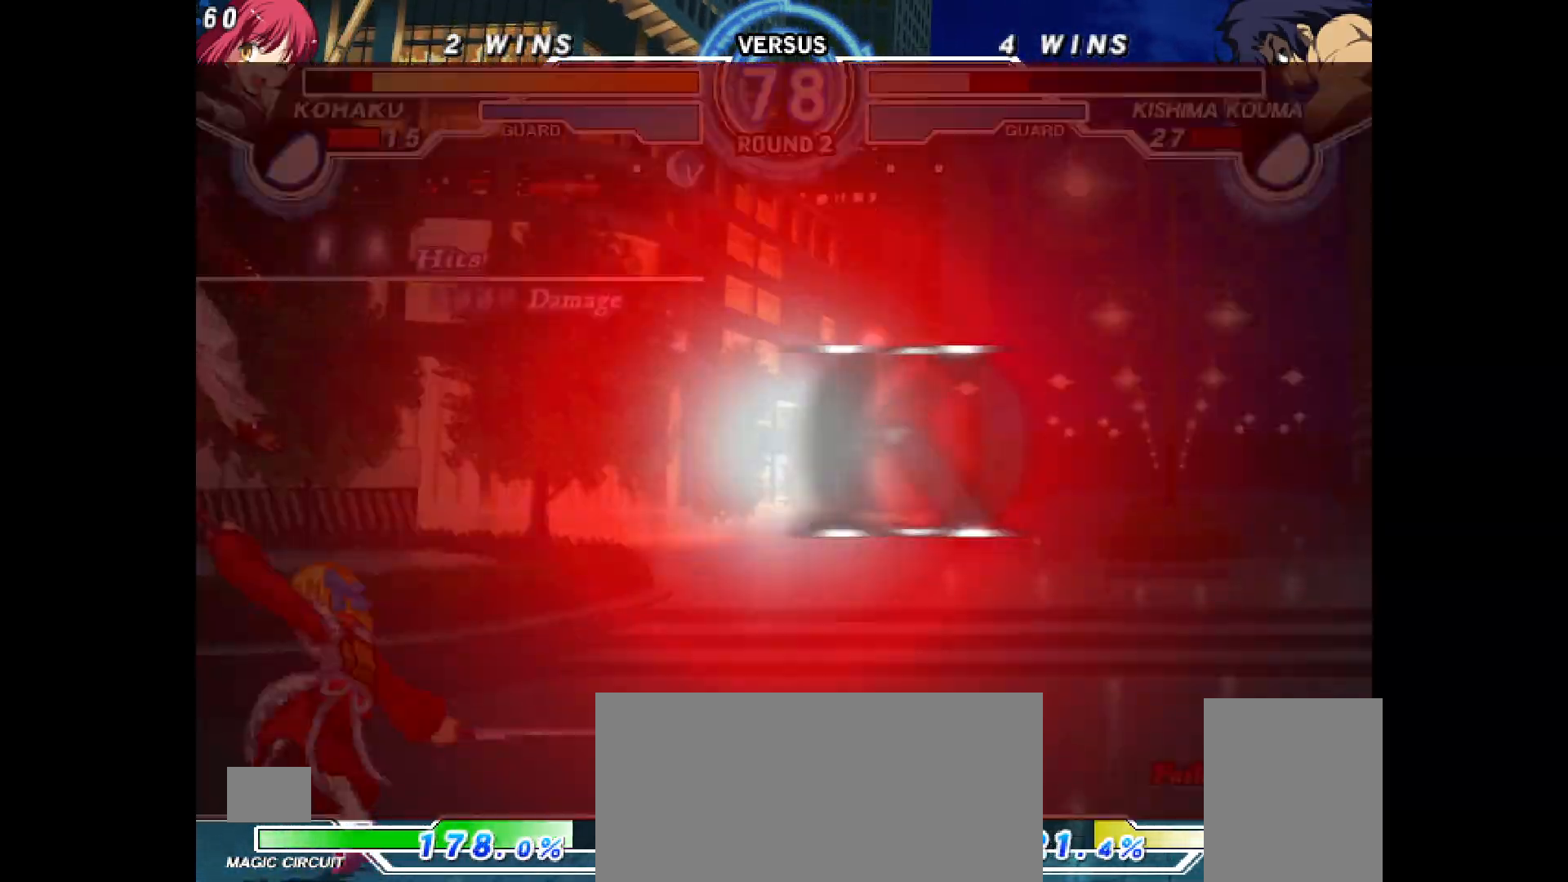
{"buttons": [], "events": []}
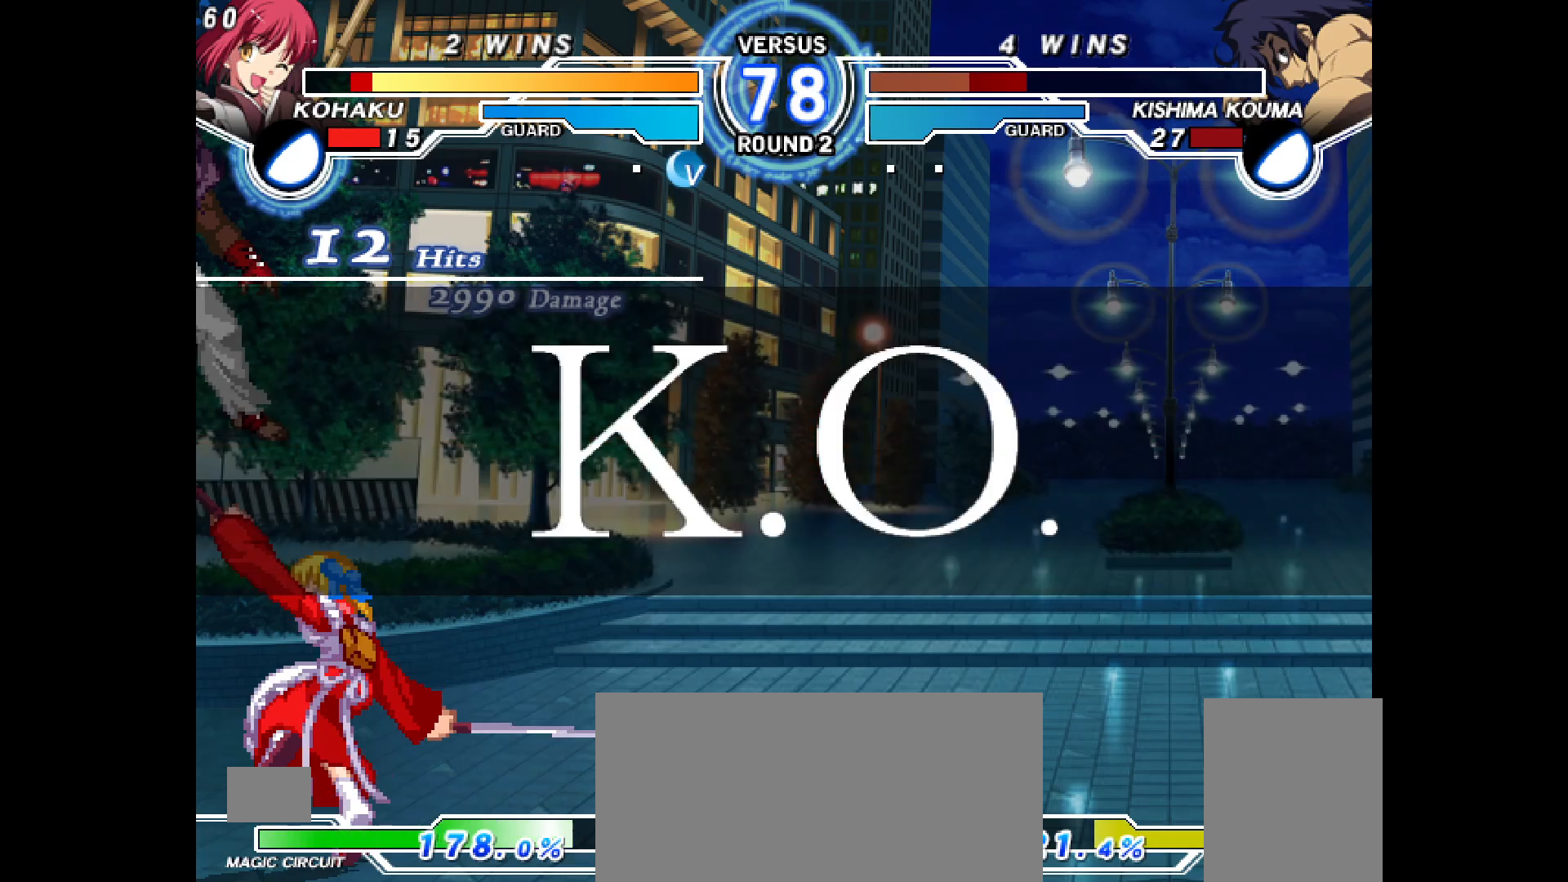
{"buttons": [], "events": []}
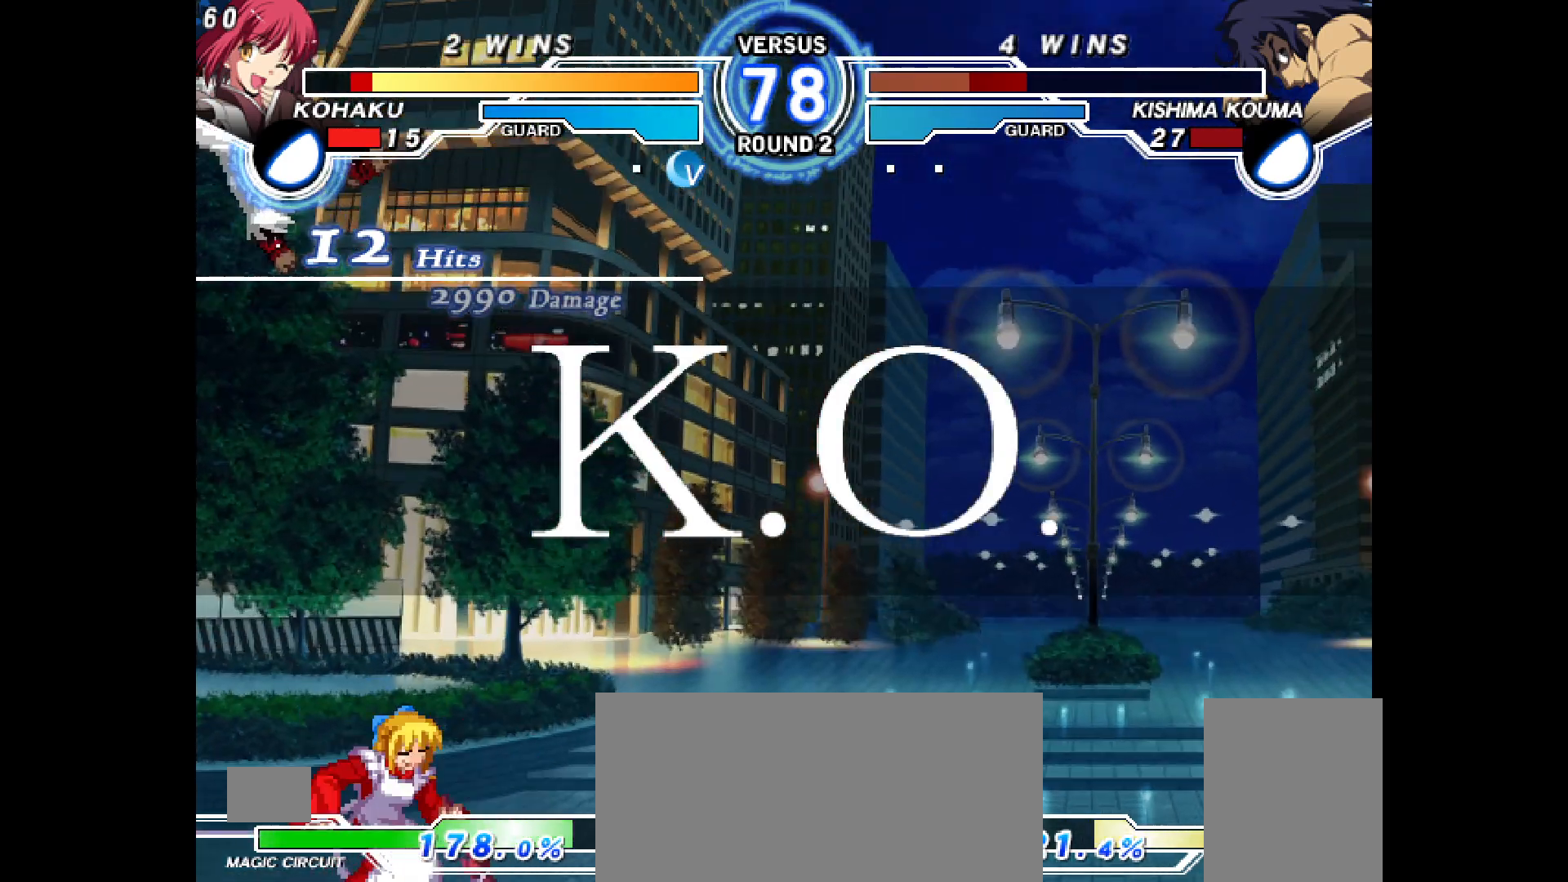
{"buttons": []}
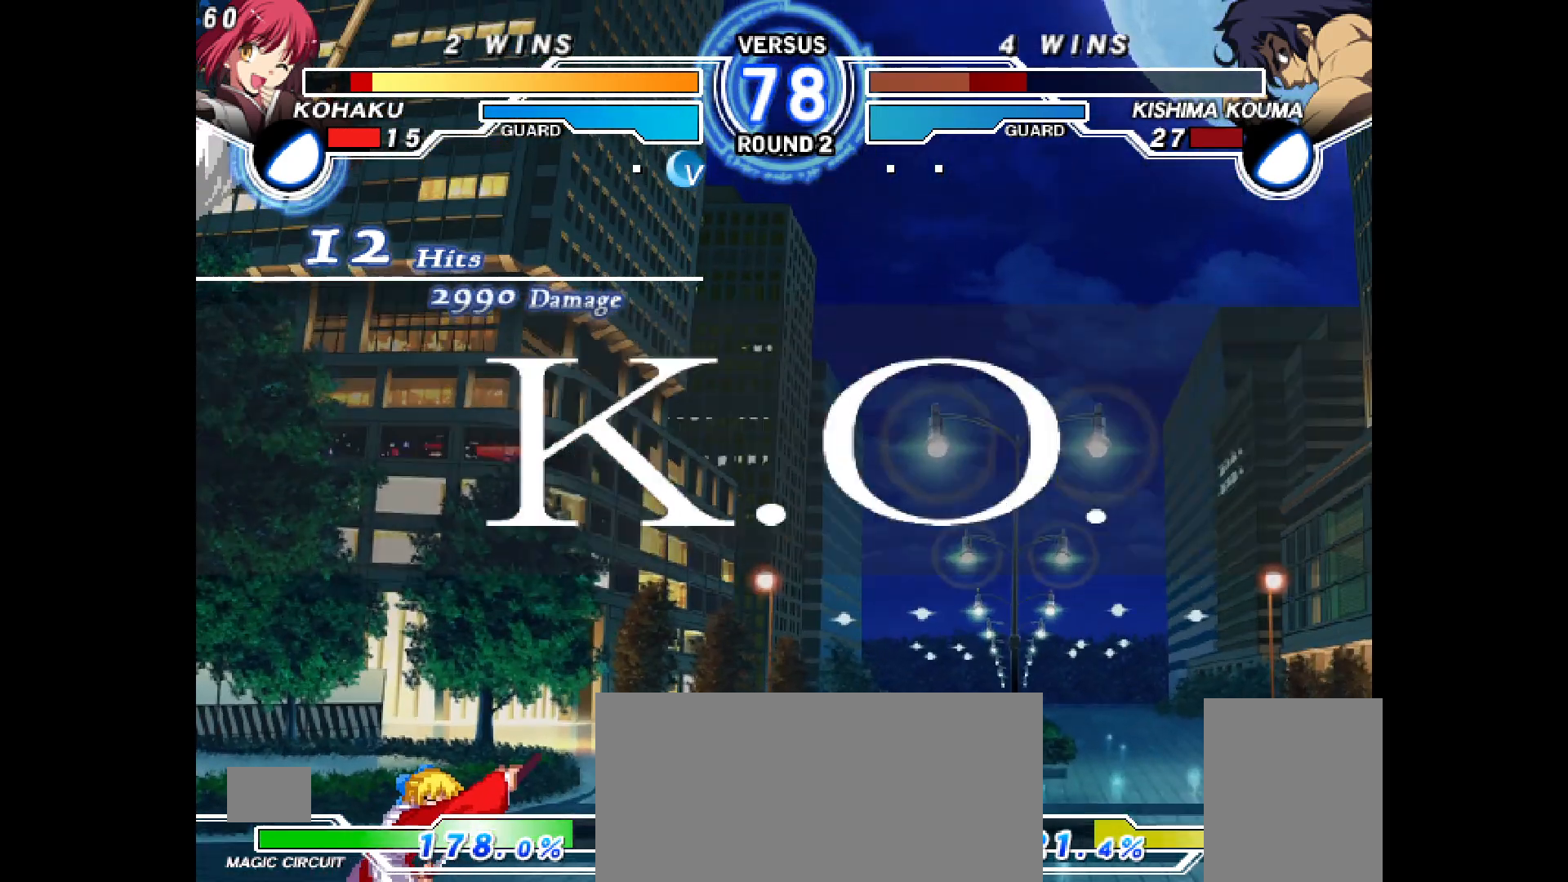
{"buttons": []}
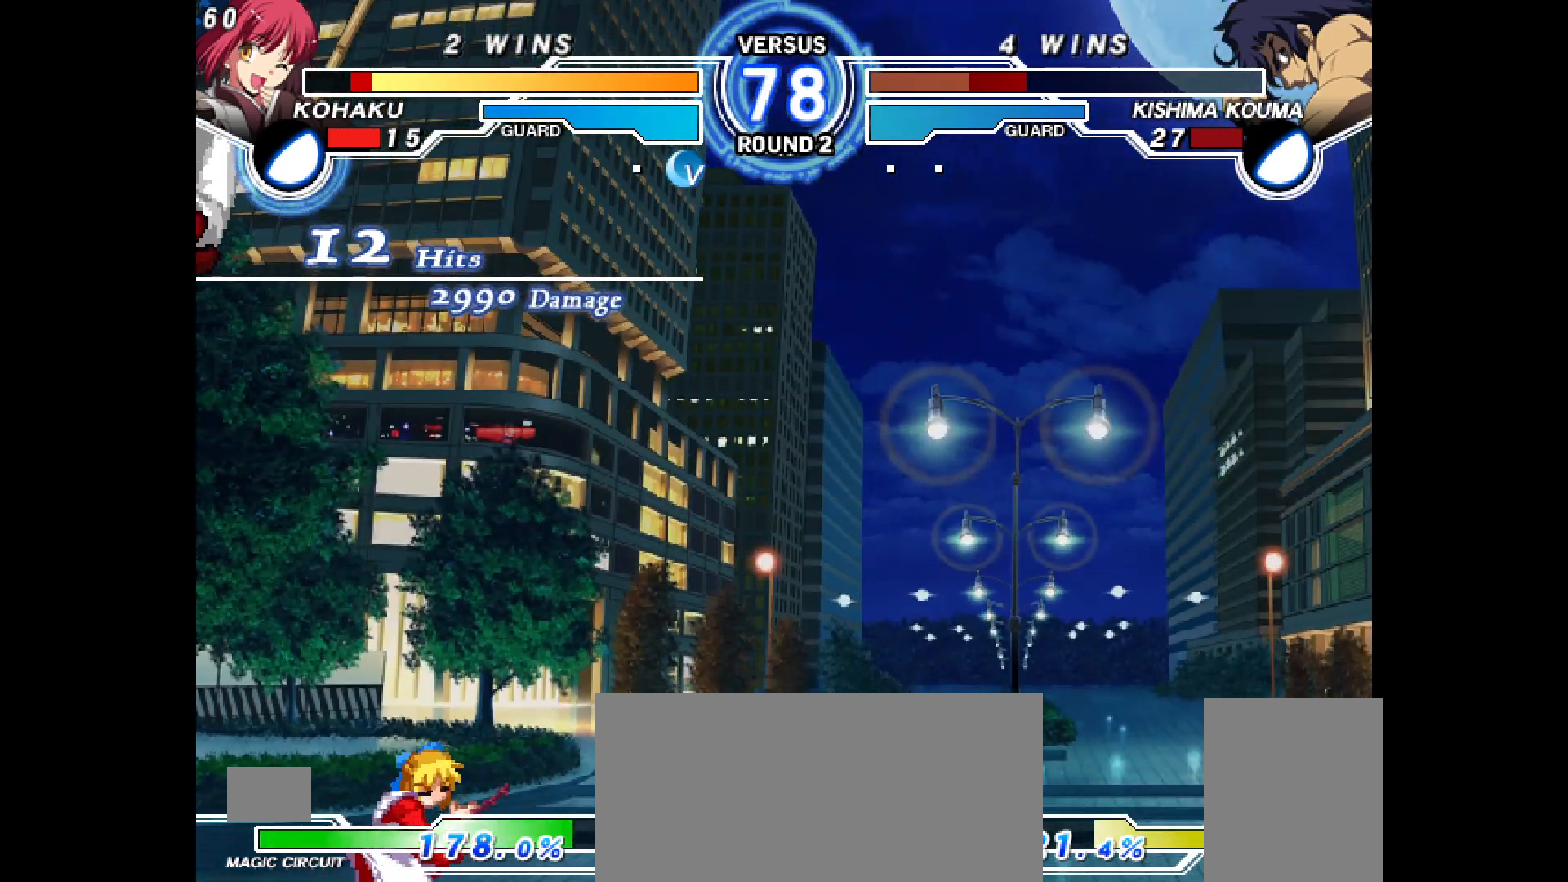
{"buttons": [], "events": []}
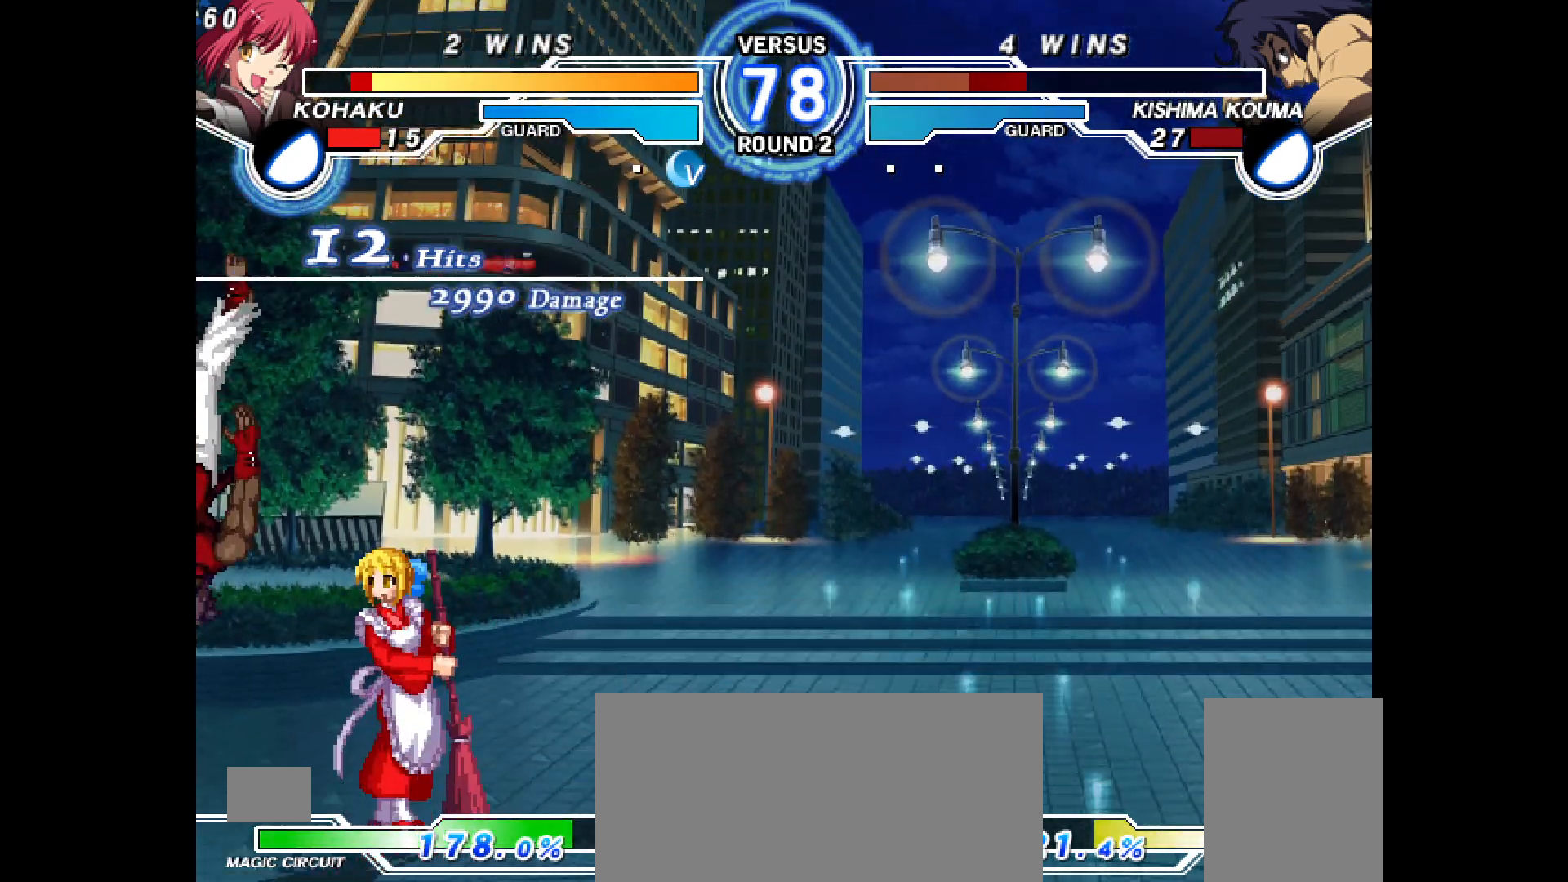
{"buttons": ["CROSS"], "events": [[467, "CROSS", "down"]]}
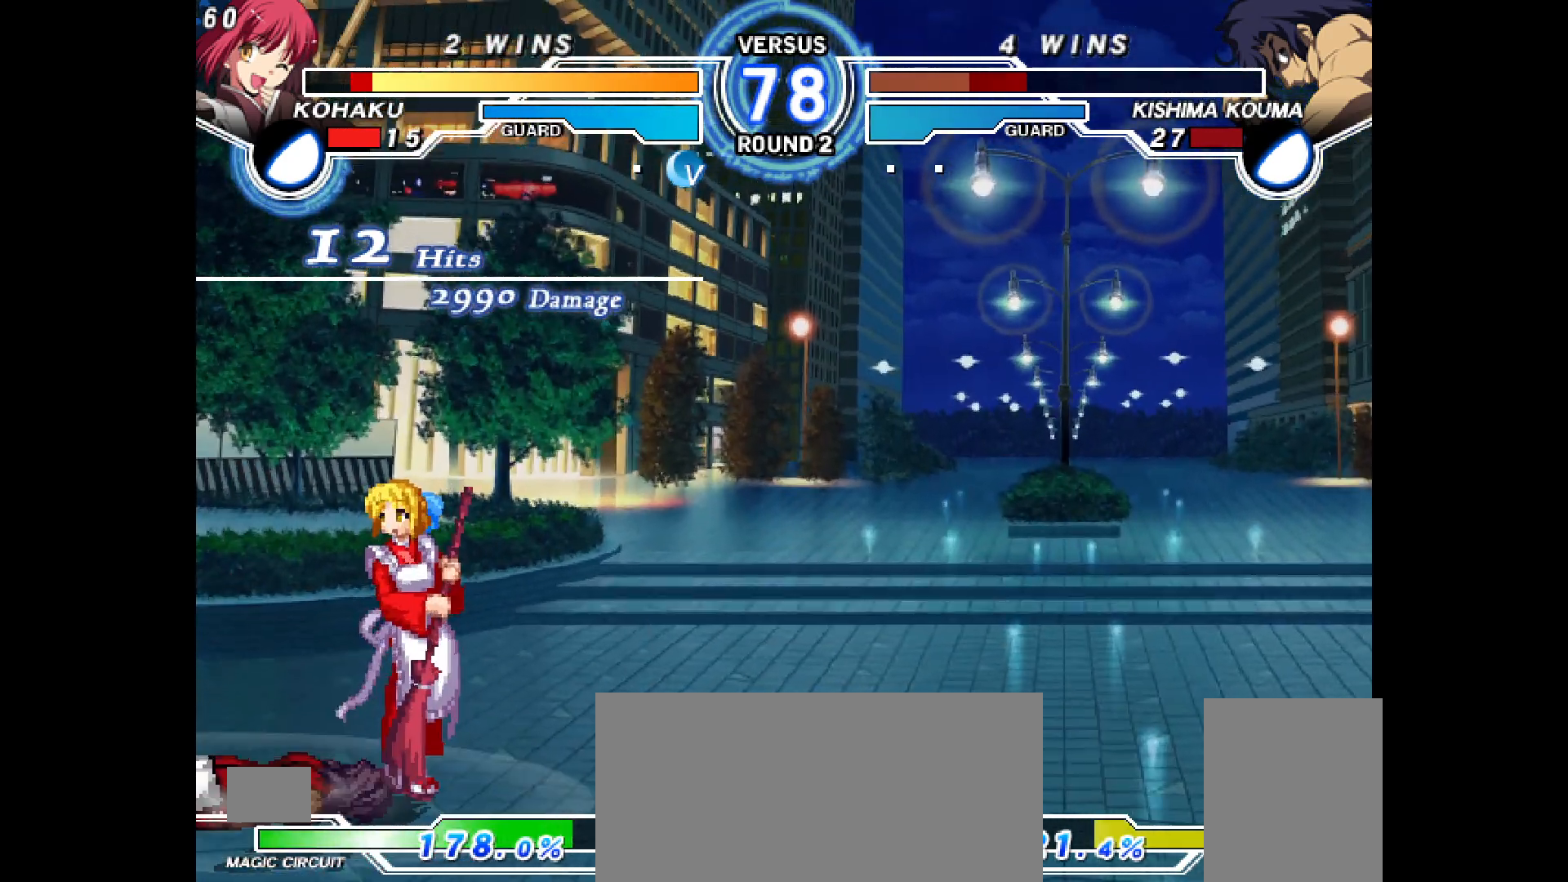
{"buttons": [], "events": [[50, "CROSS", "up"], [183, "CROSS", "down"], [250, "CROSS", "up"], [400, "CROSS", "down"], [483, "CROSS", "up"]]}
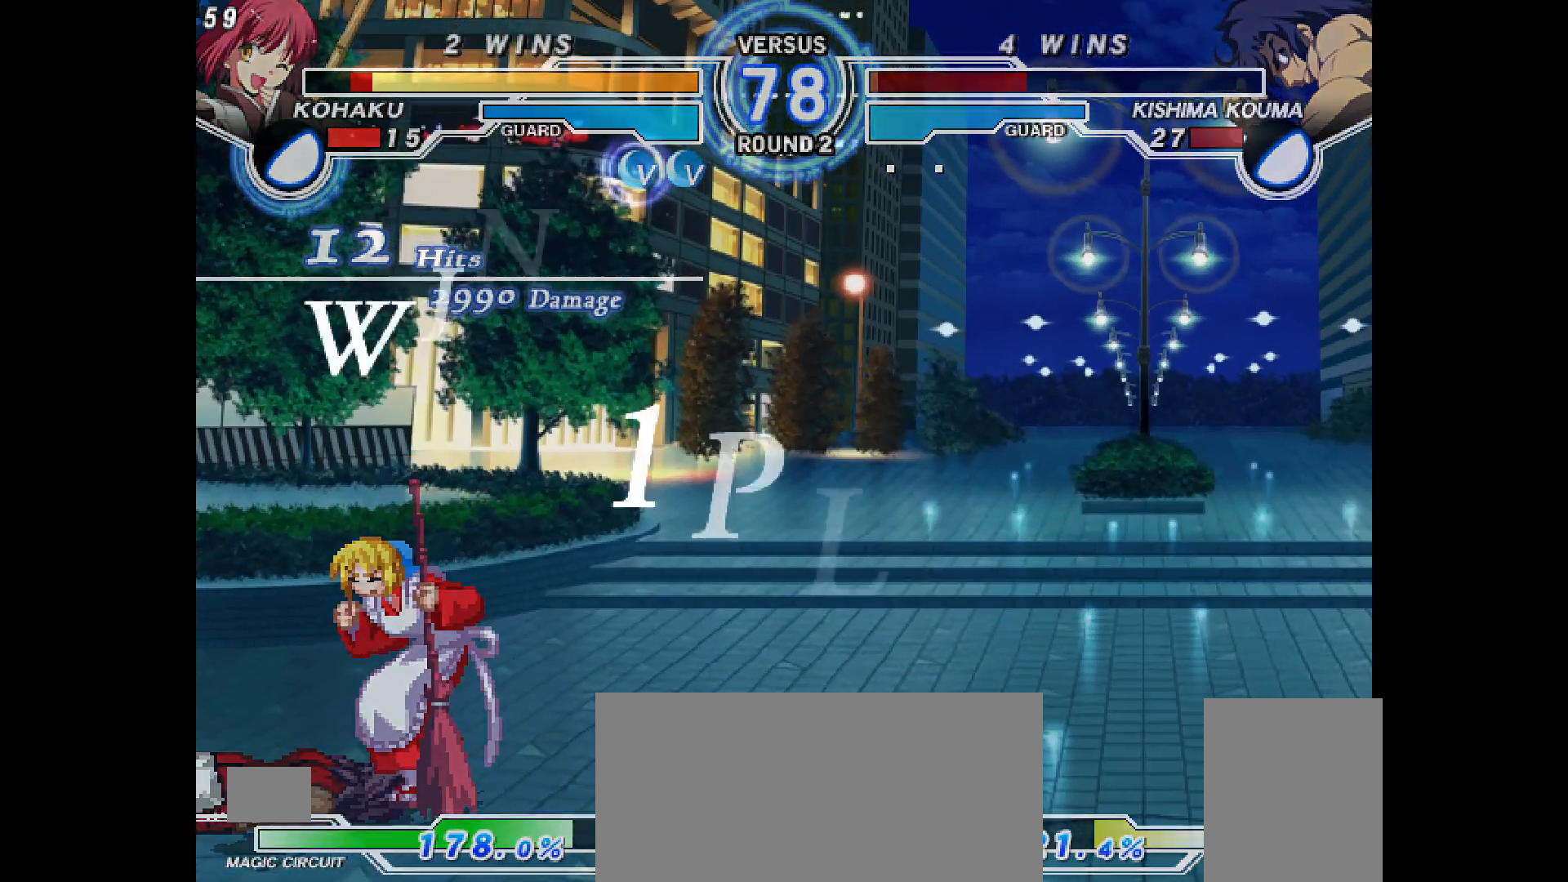
{"buttons": [], "events": [[150, "CROSS", "down"], [200, "CROSS", "up"], [350, "CROSS", "down"], [433, "CROSS", "up"]]}
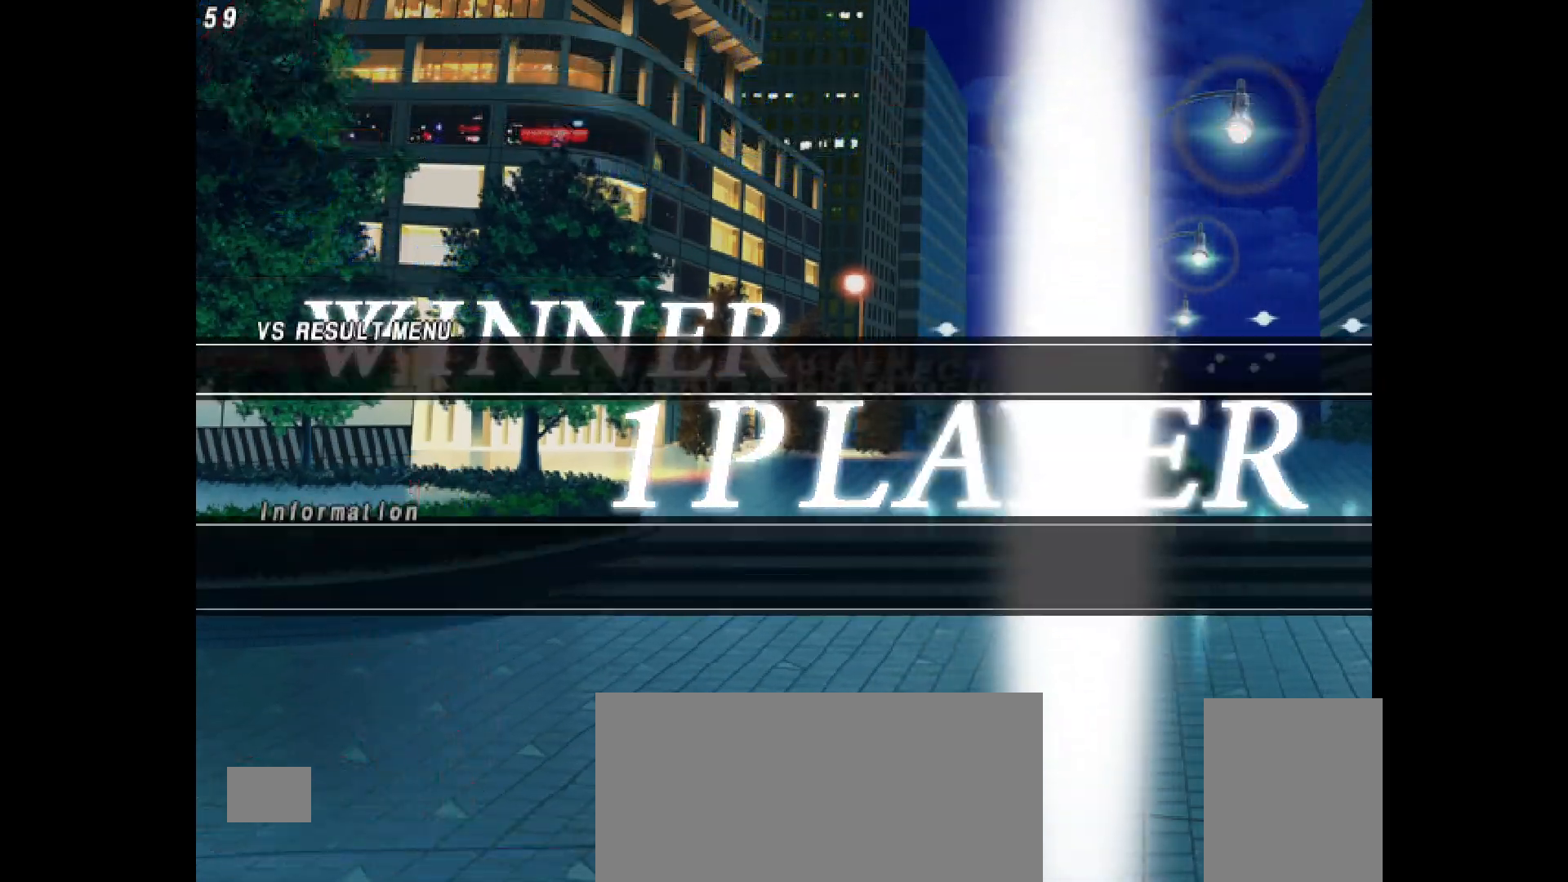
{"buttons": ["CROSS"], "events": [[33, "CROSS", "down"], [133, "CROSS", "up"], [283, "CROSS", "down"], [350, "CROSS", "up"], [467, "CROSS", "down"]]}
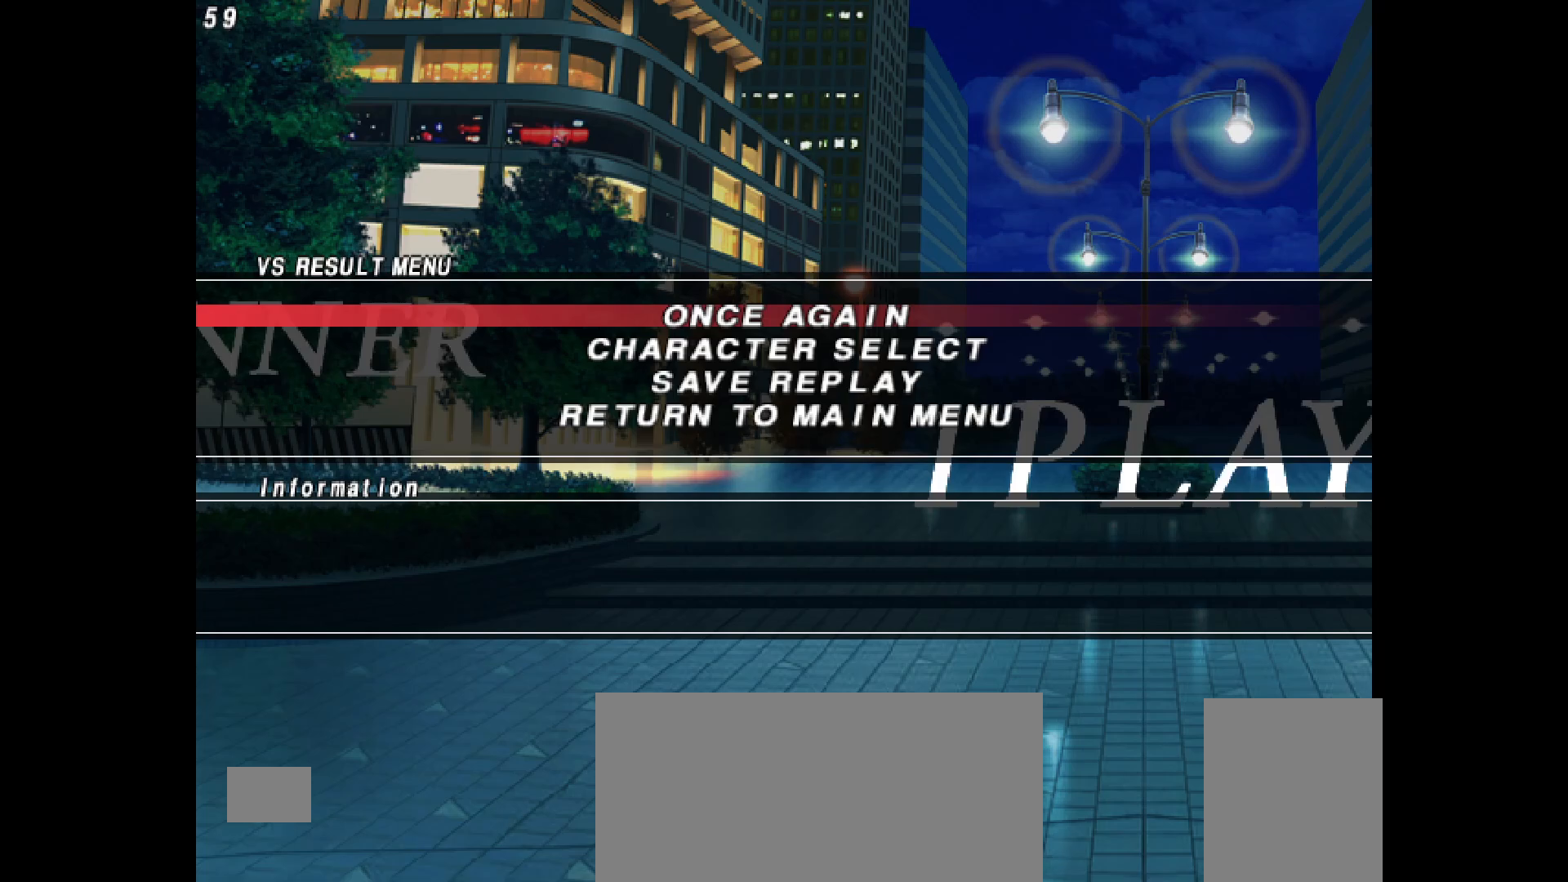
{"buttons": [], "events": [[67, "CROSS", "up"], [200, "CROSS", "down"], [250, "CROSS", "up"], [383, "CROSS", "down"], [467, "CROSS", "up"]]}
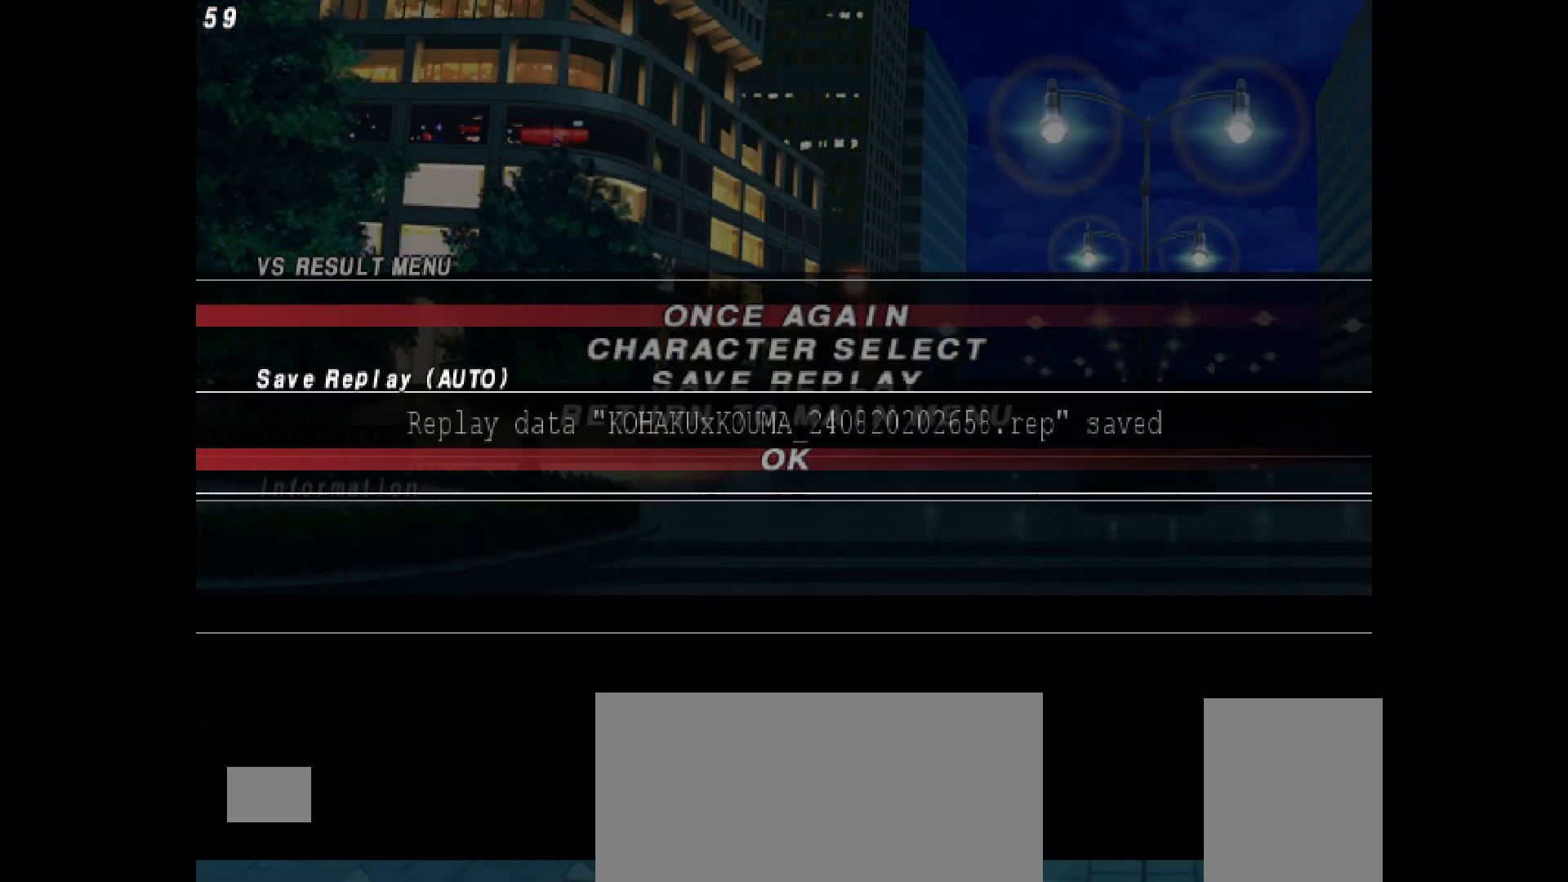
{"buttons": ["CROSS"], "events": [[33, "CROSS", "down"], [133, "CROSS", "up"], [233, "CROSS", "down"], [333, "CROSS", "up"], [433, "CROSS", "down"]]}
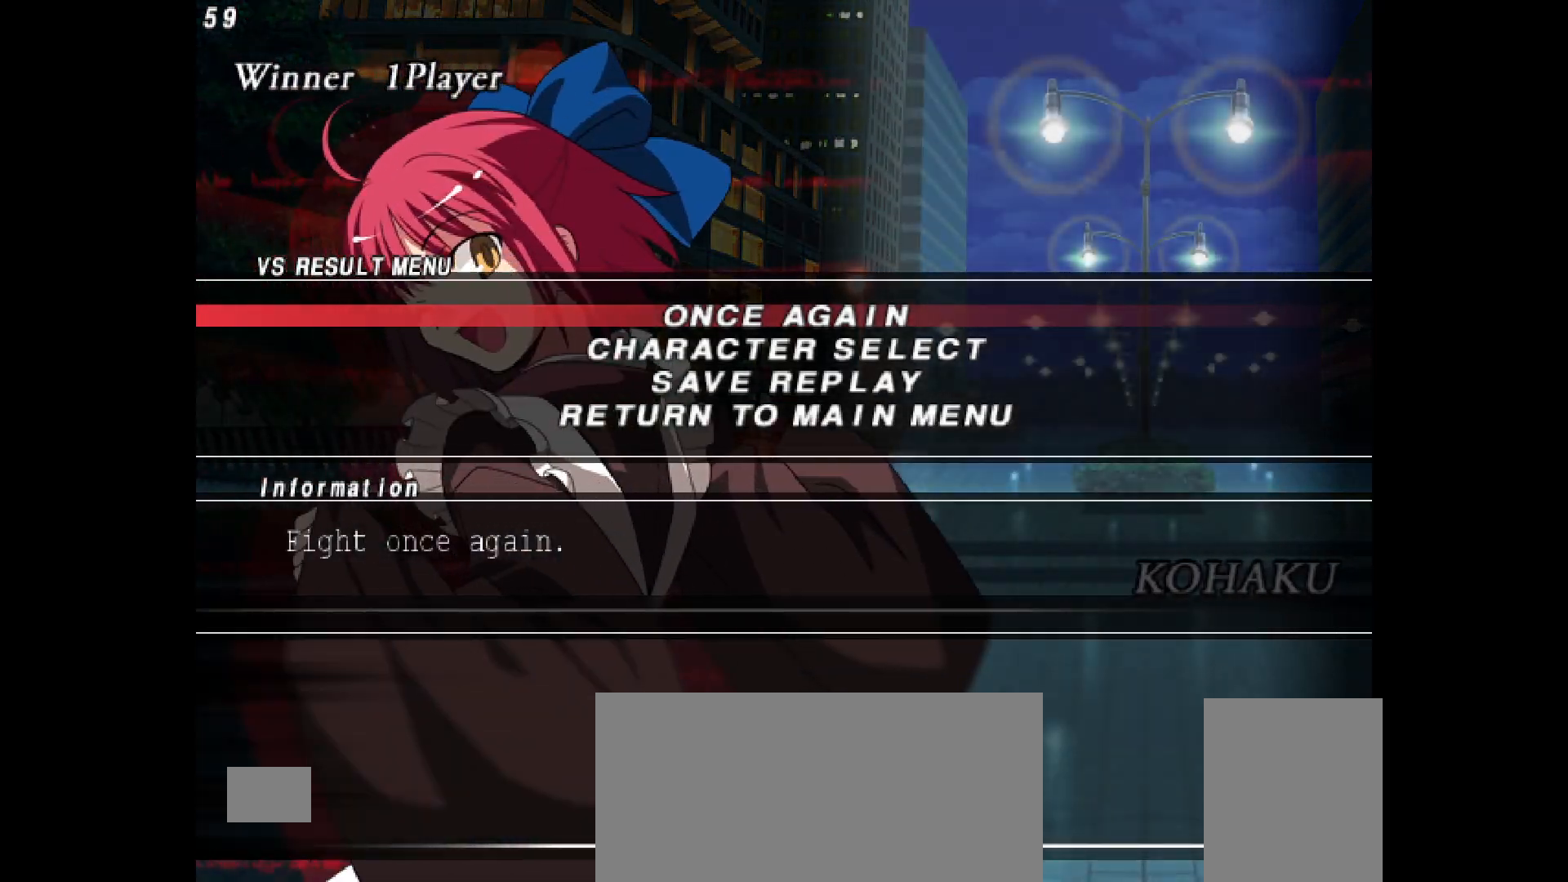
{"buttons": [], "events": [[33, "CROSS", "up"], [233, "CROSS", "down"], [333, "CROSS", "up"]]}
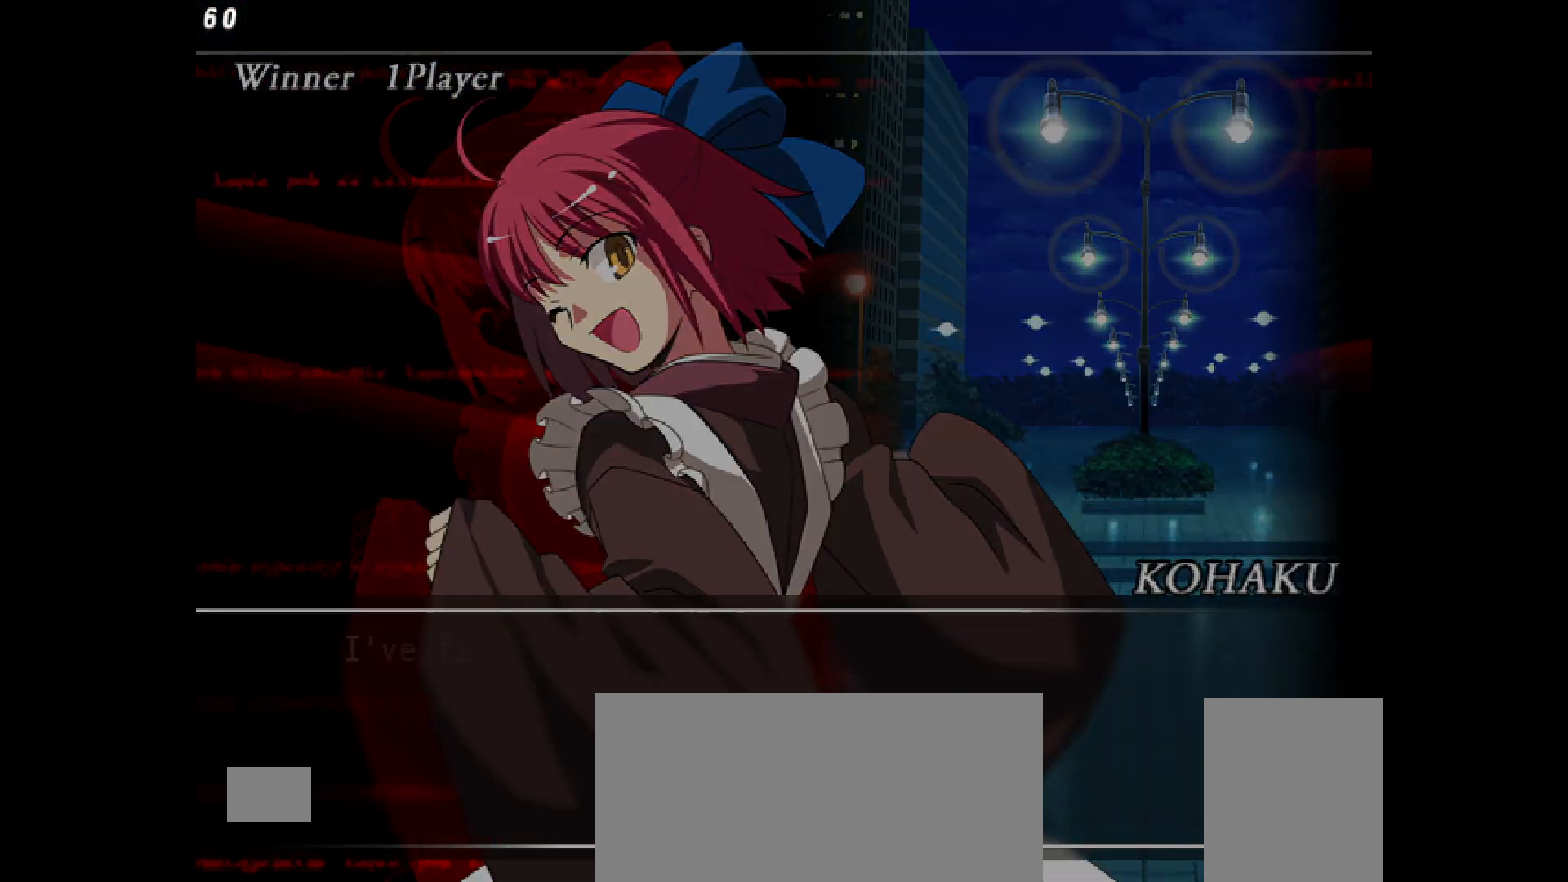
{"buttons": [], "events": []}
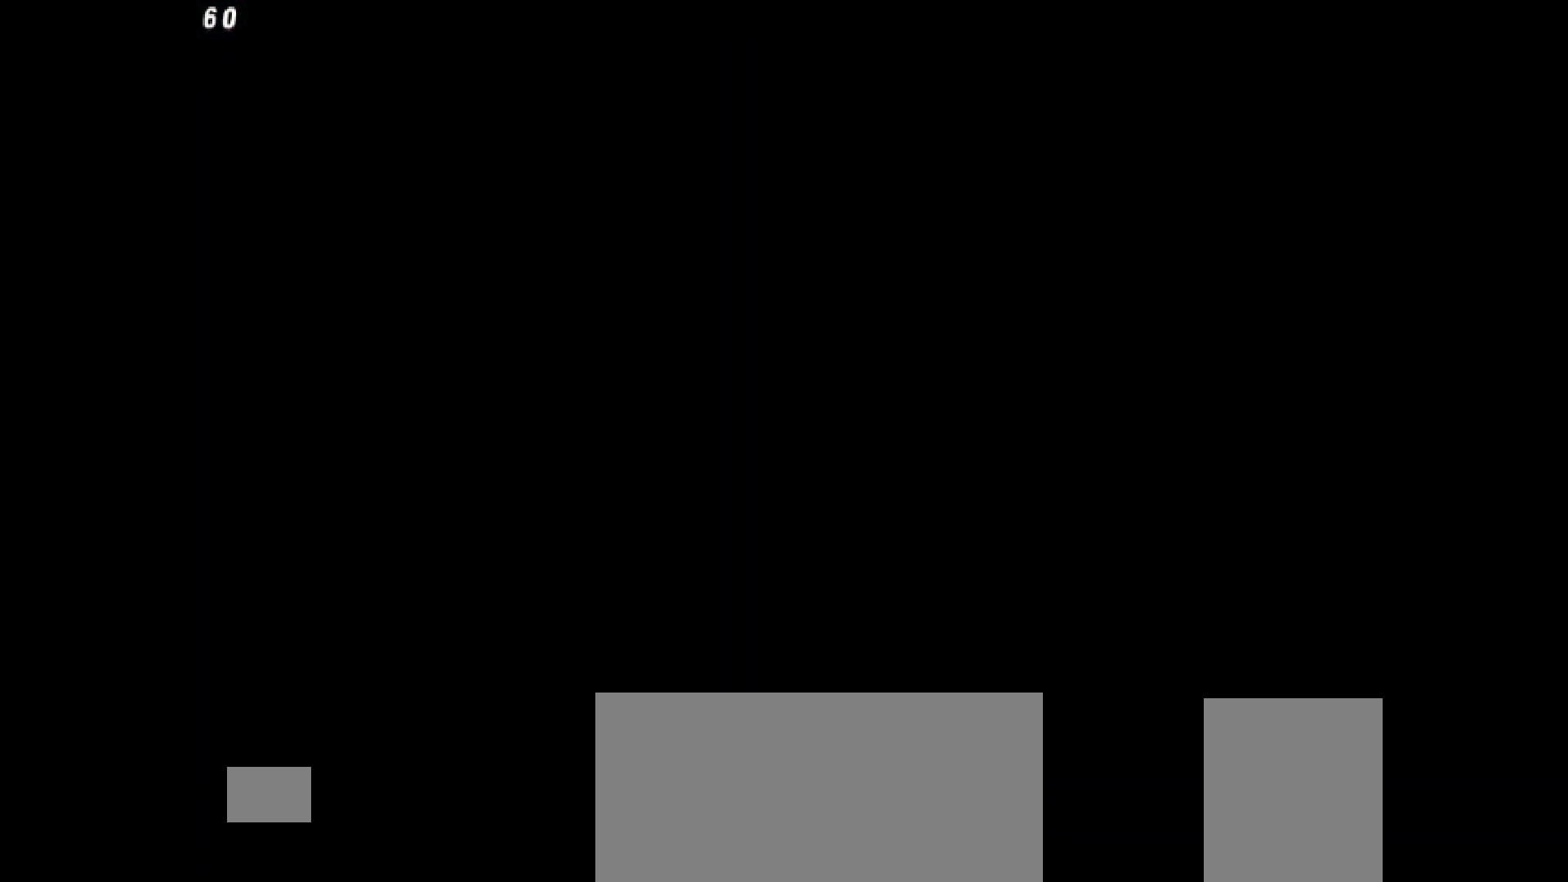
{"buttons": [], "events": []}